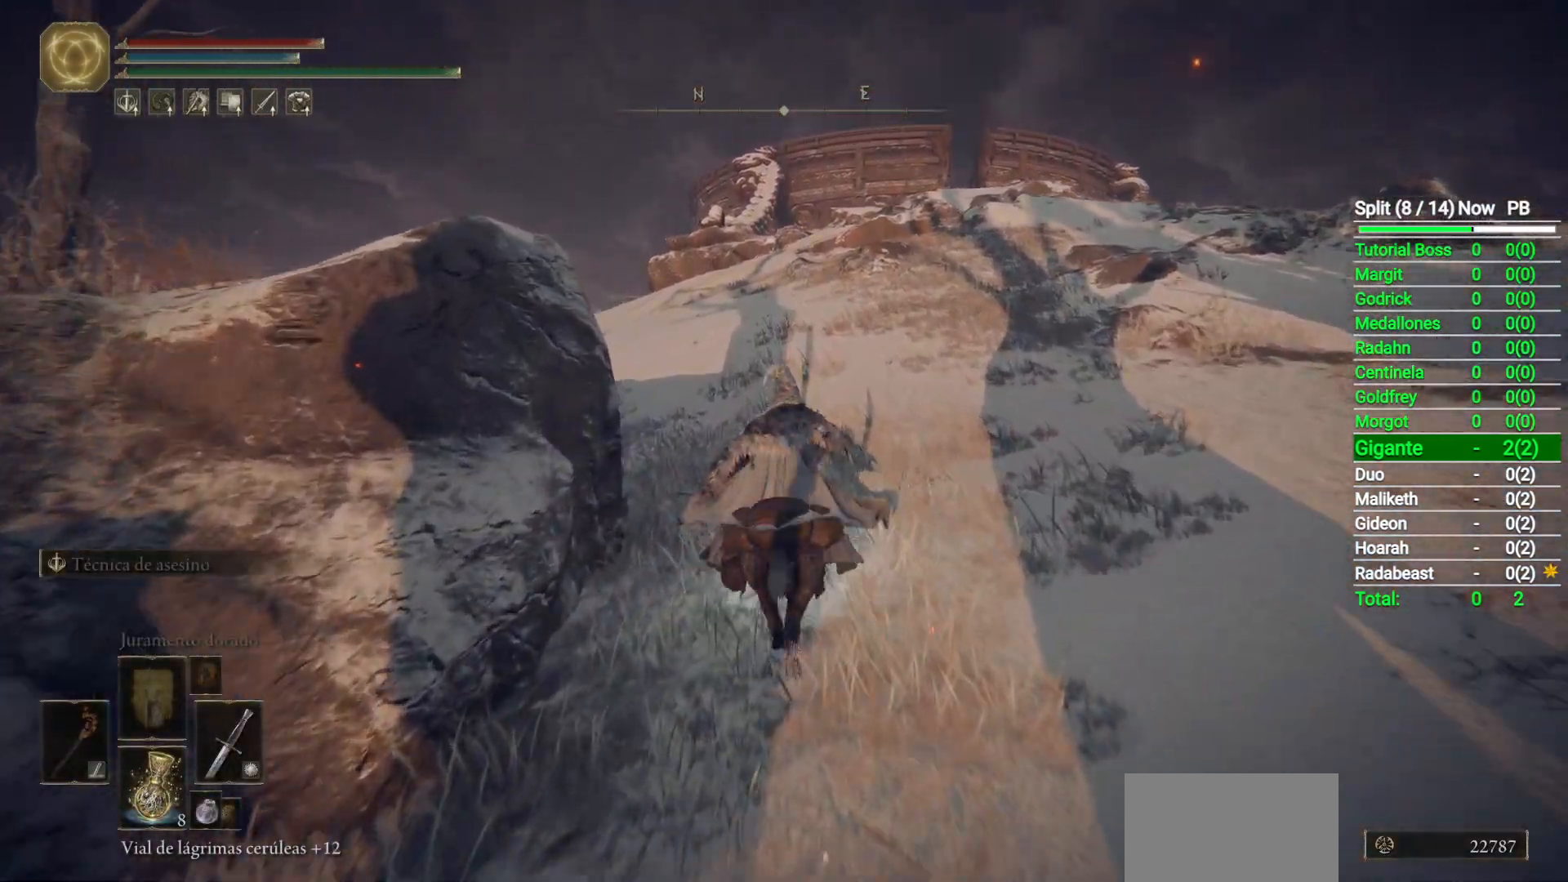
Gameplay with a controller (Xbox layout); each line is a JSON object with the inputs held at the frame after it. "button_events" lists button changes between this image and that frame as [ms after this image, input, new state], when the widget could be followed in between (sticks are given only as held states).
{"buttons": ["B"], "left_stick": "up", "right_stick": "center", "button_events": [[417, "B", "down"]]}
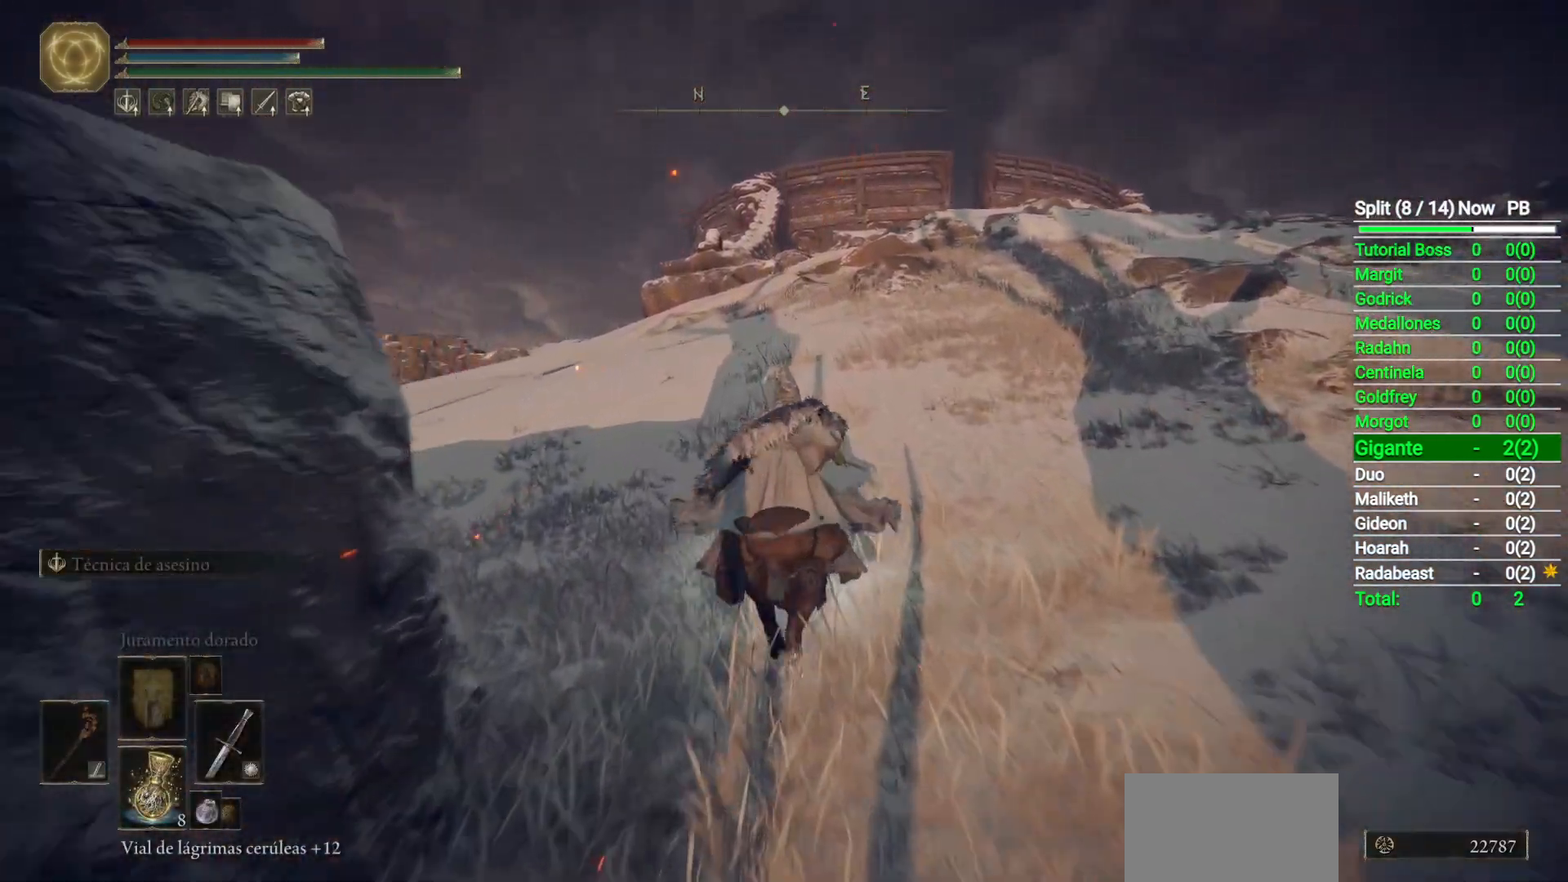
{"buttons": [], "left_stick": "up", "right_stick": "center", "button_events": [[33, "B", "up"]]}
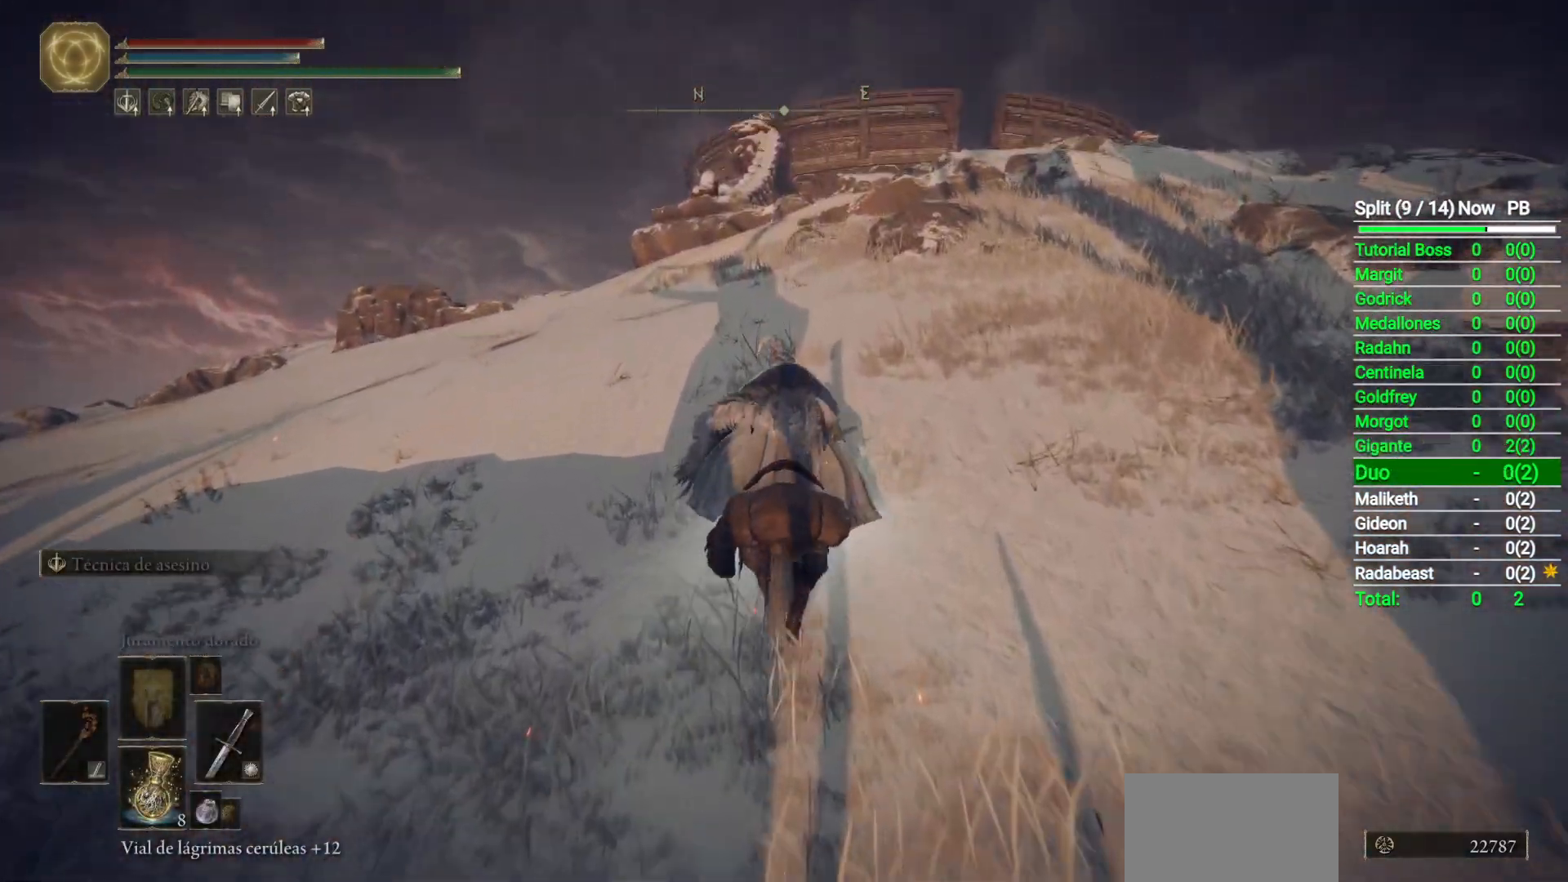
{"buttons": [], "left_stick": "up", "right_stick": "center", "button_events": []}
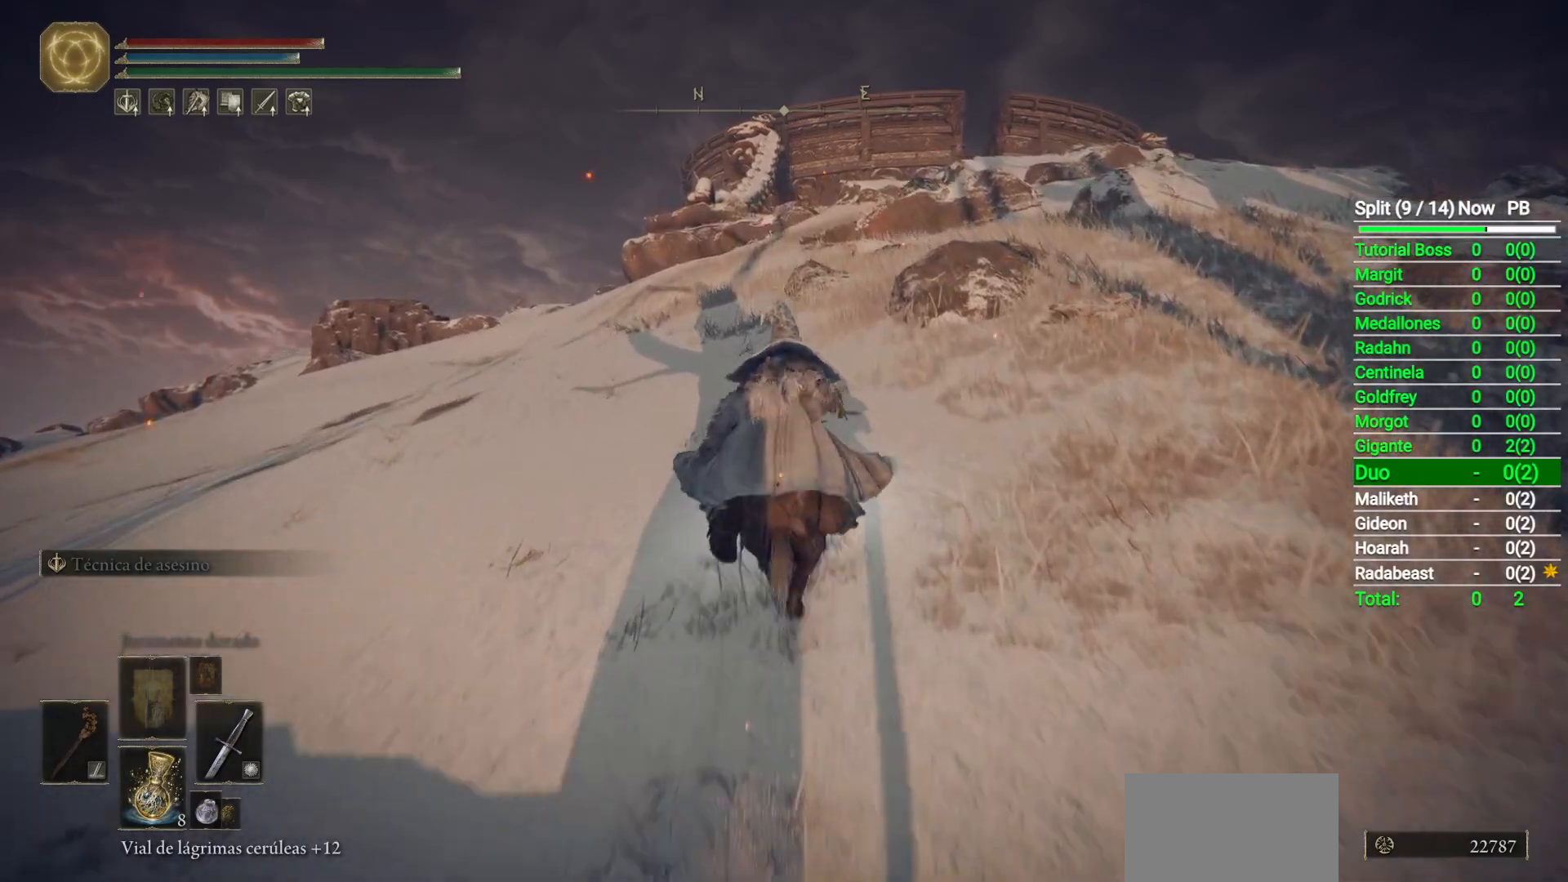
{"buttons": [], "left_stick": "up", "right_stick": "center", "button_events": []}
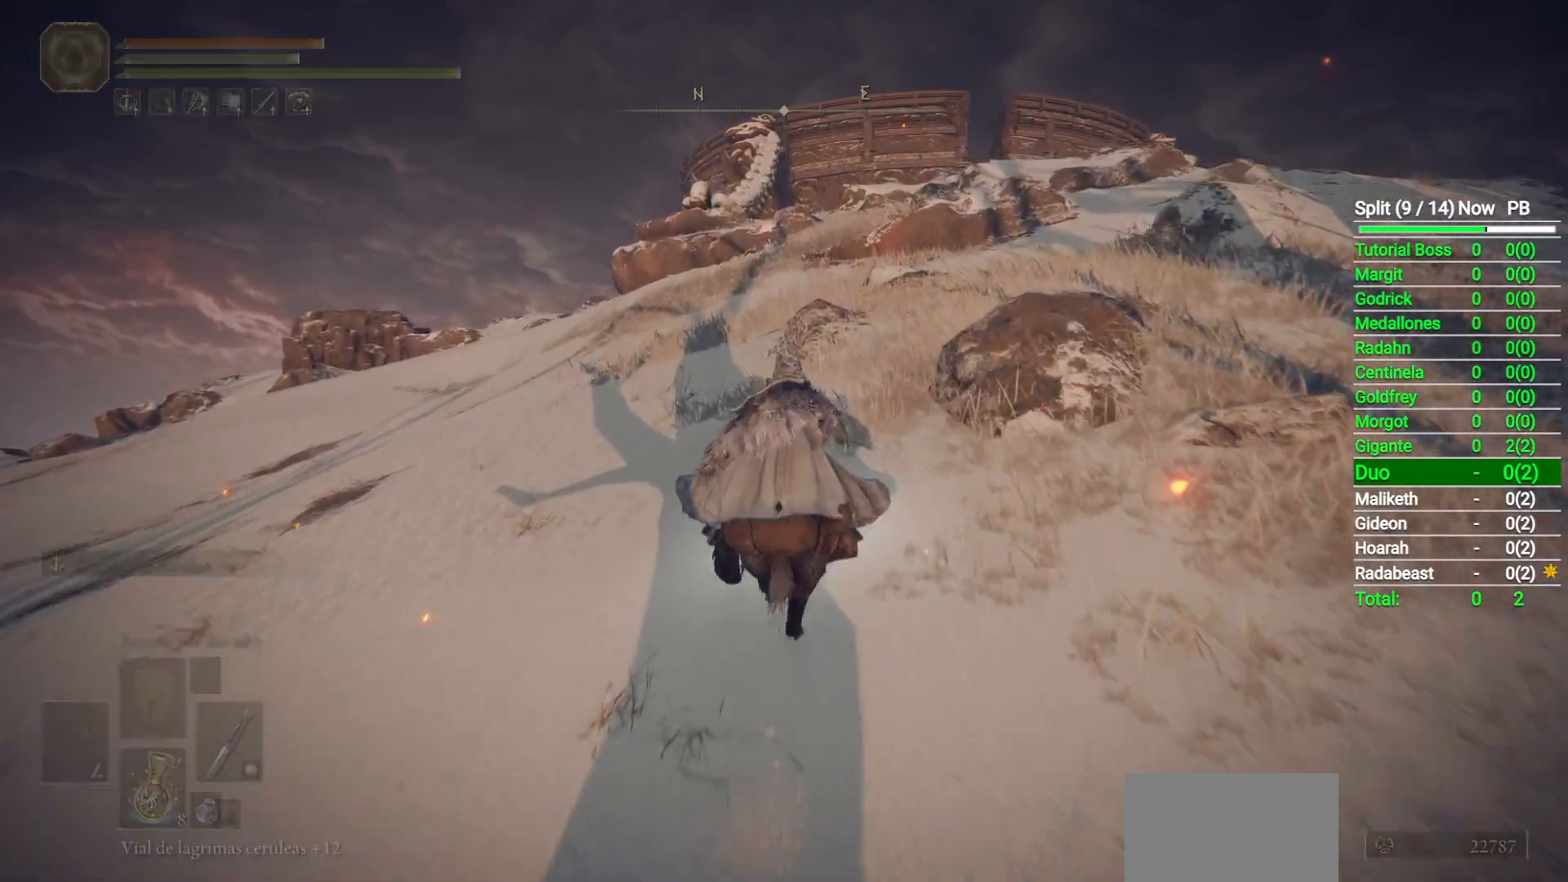
{"buttons": [], "left_stick": "up", "right_stick": "center", "button_events": [[150, "B", "down"], [250, "B", "up"]]}
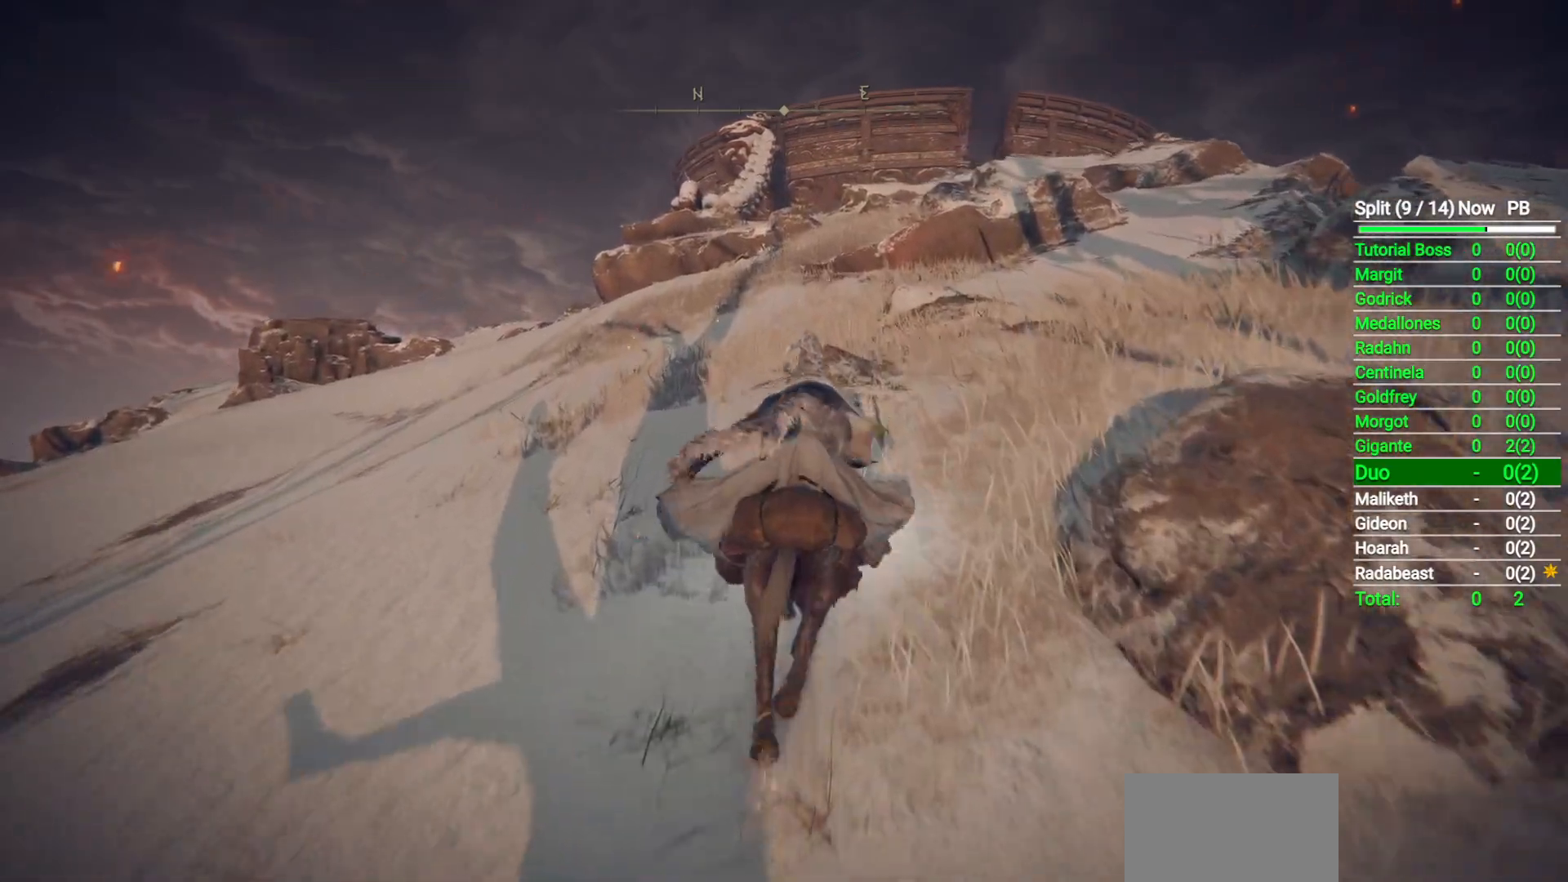
{"buttons": [], "left_stick": "up-left", "right_stick": "center", "button_events": []}
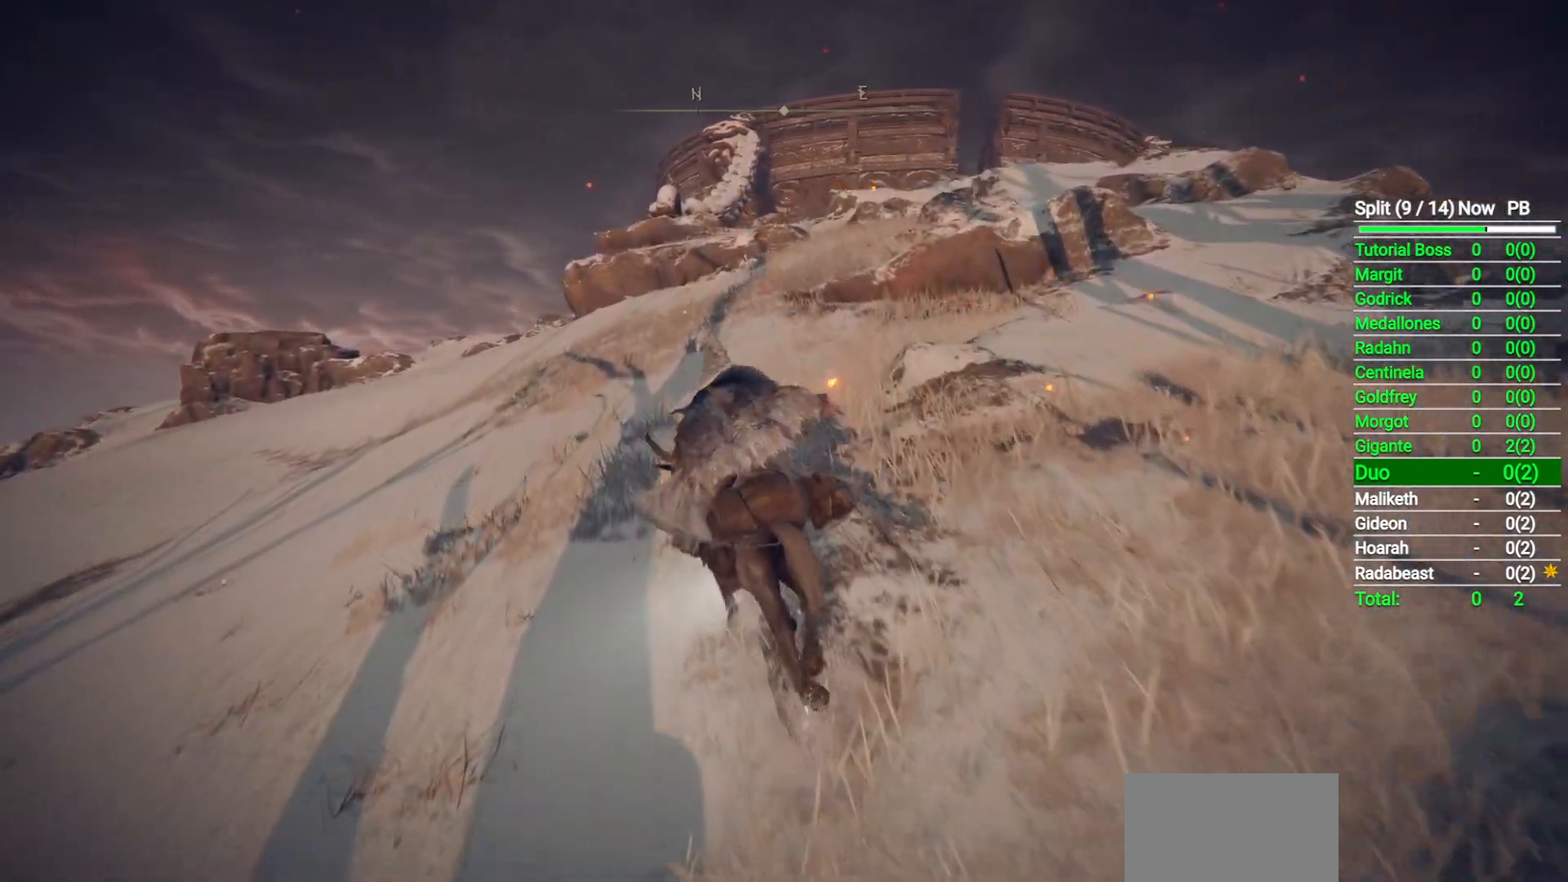
{"buttons": [], "left_stick": "up", "right_stick": "center", "button_events": []}
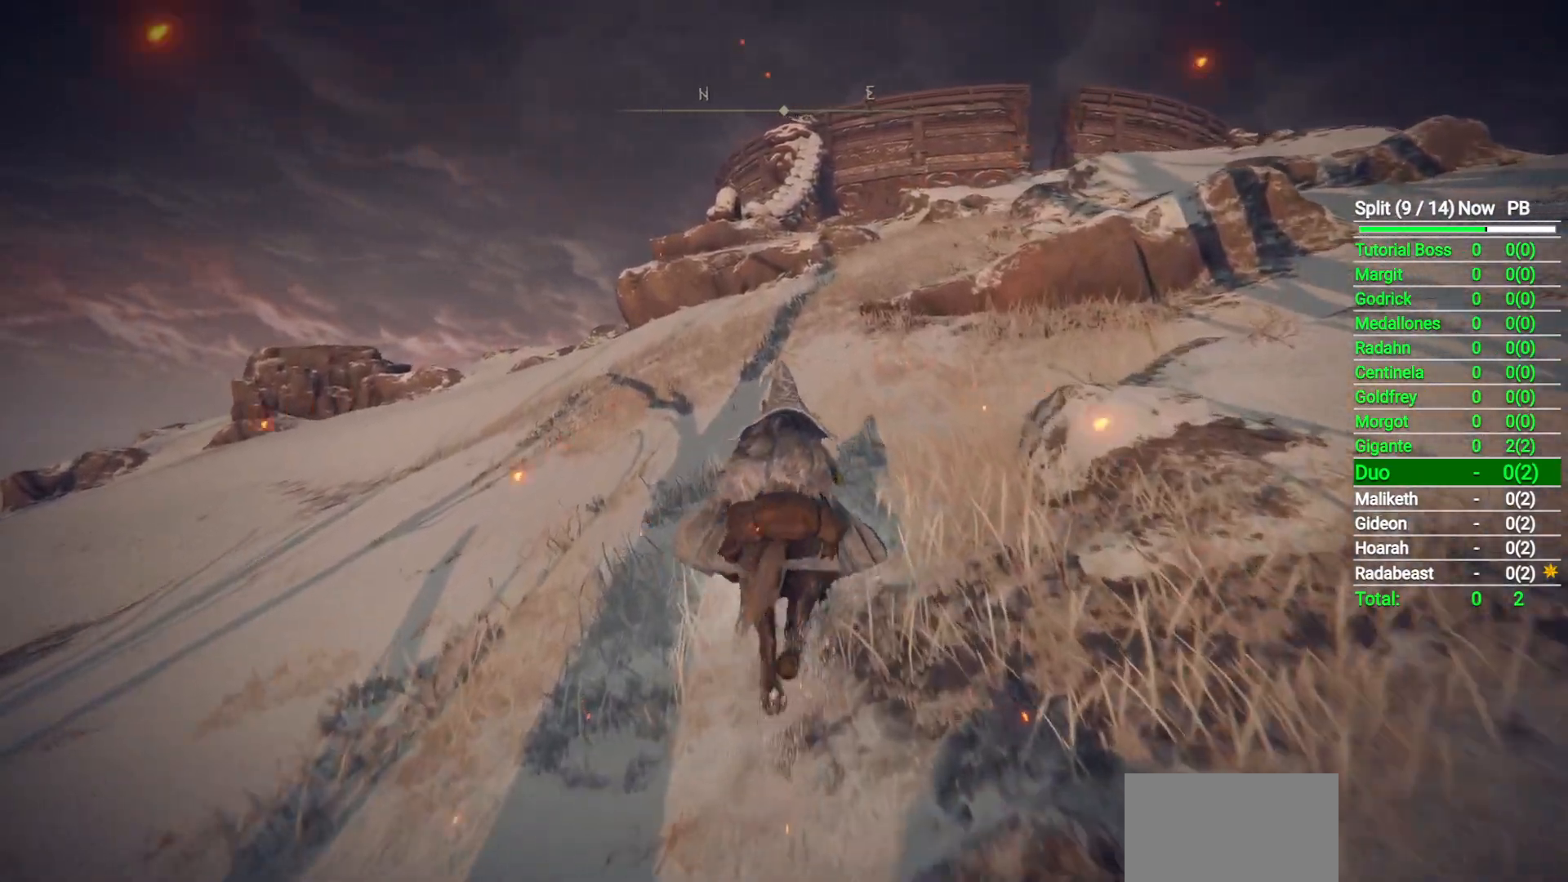
{"buttons": [], "left_stick": "up", "right_stick": "center", "button_events": [[100, "B", "down"], [200, "B", "up"]]}
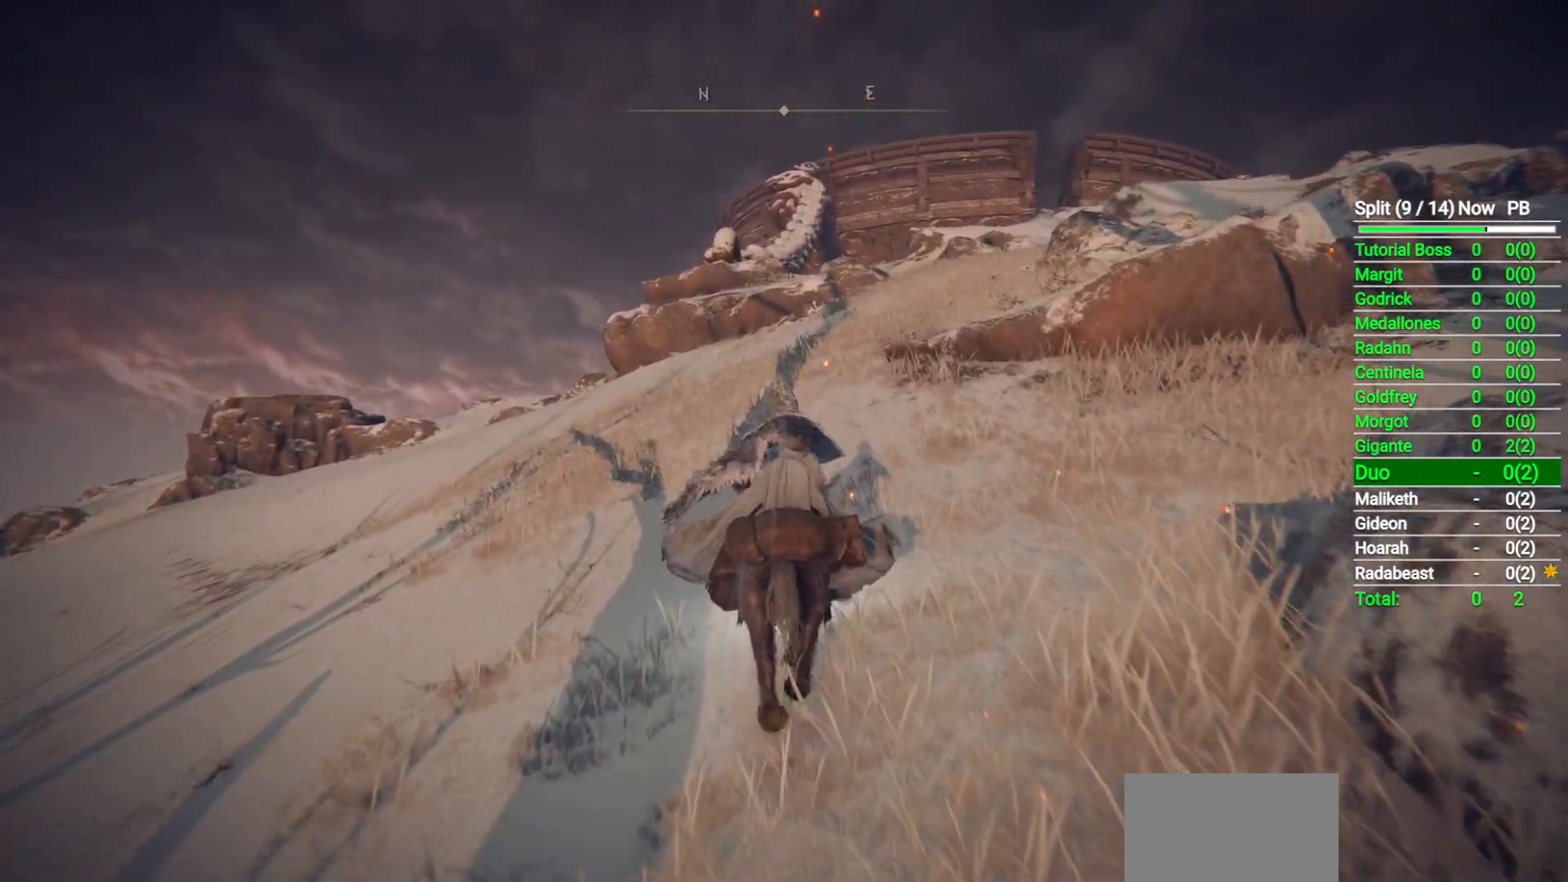
{"buttons": [], "left_stick": "up", "right_stick": "center", "button_events": []}
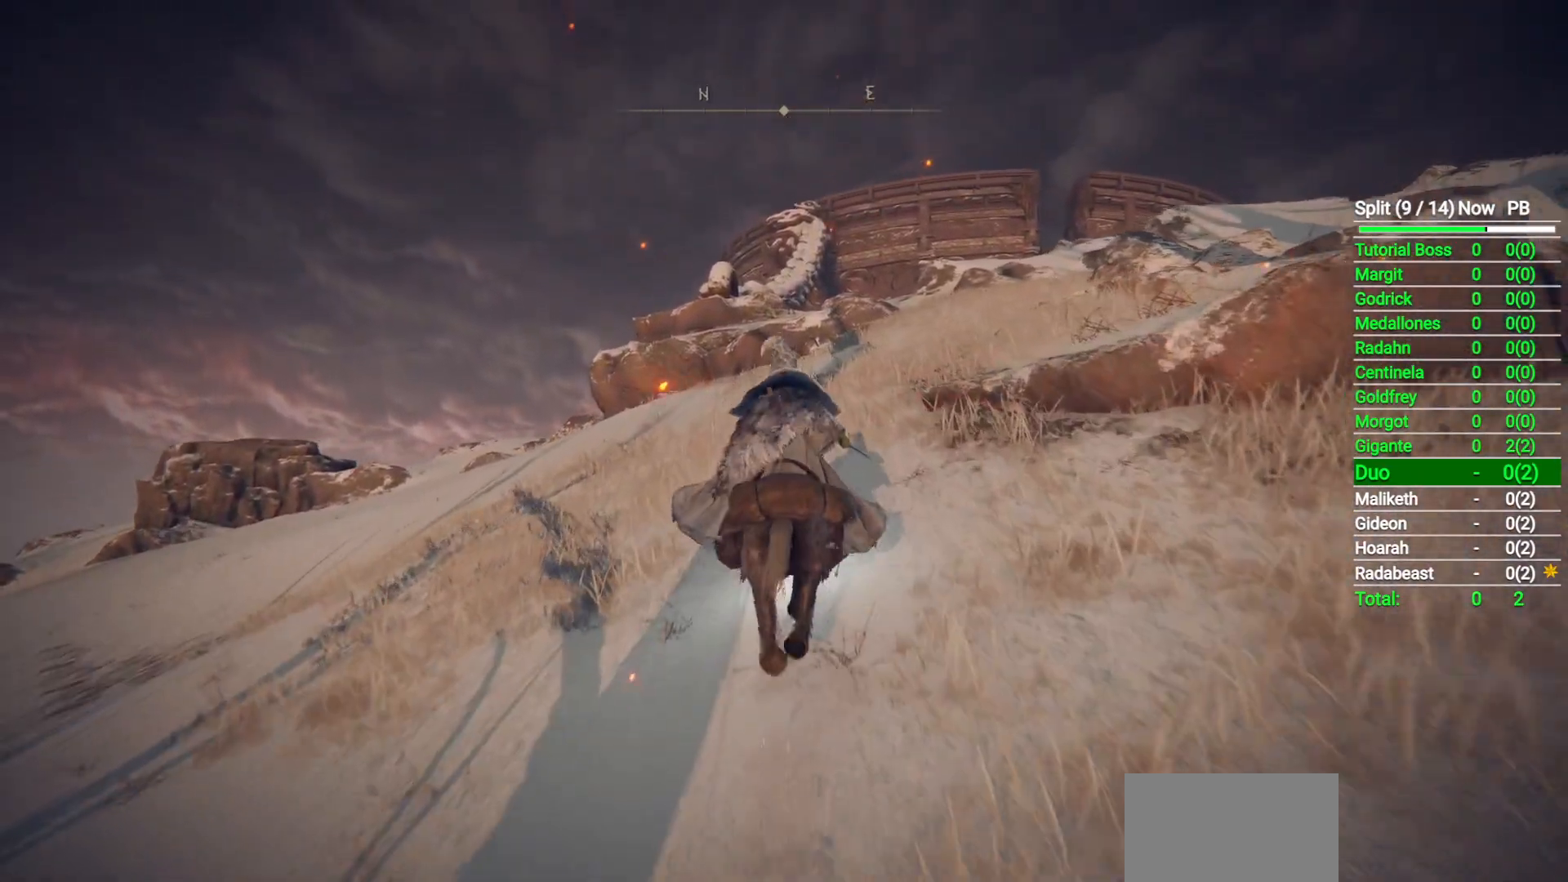
{"buttons": [], "left_stick": "up", "right_stick": "center", "button_events": []}
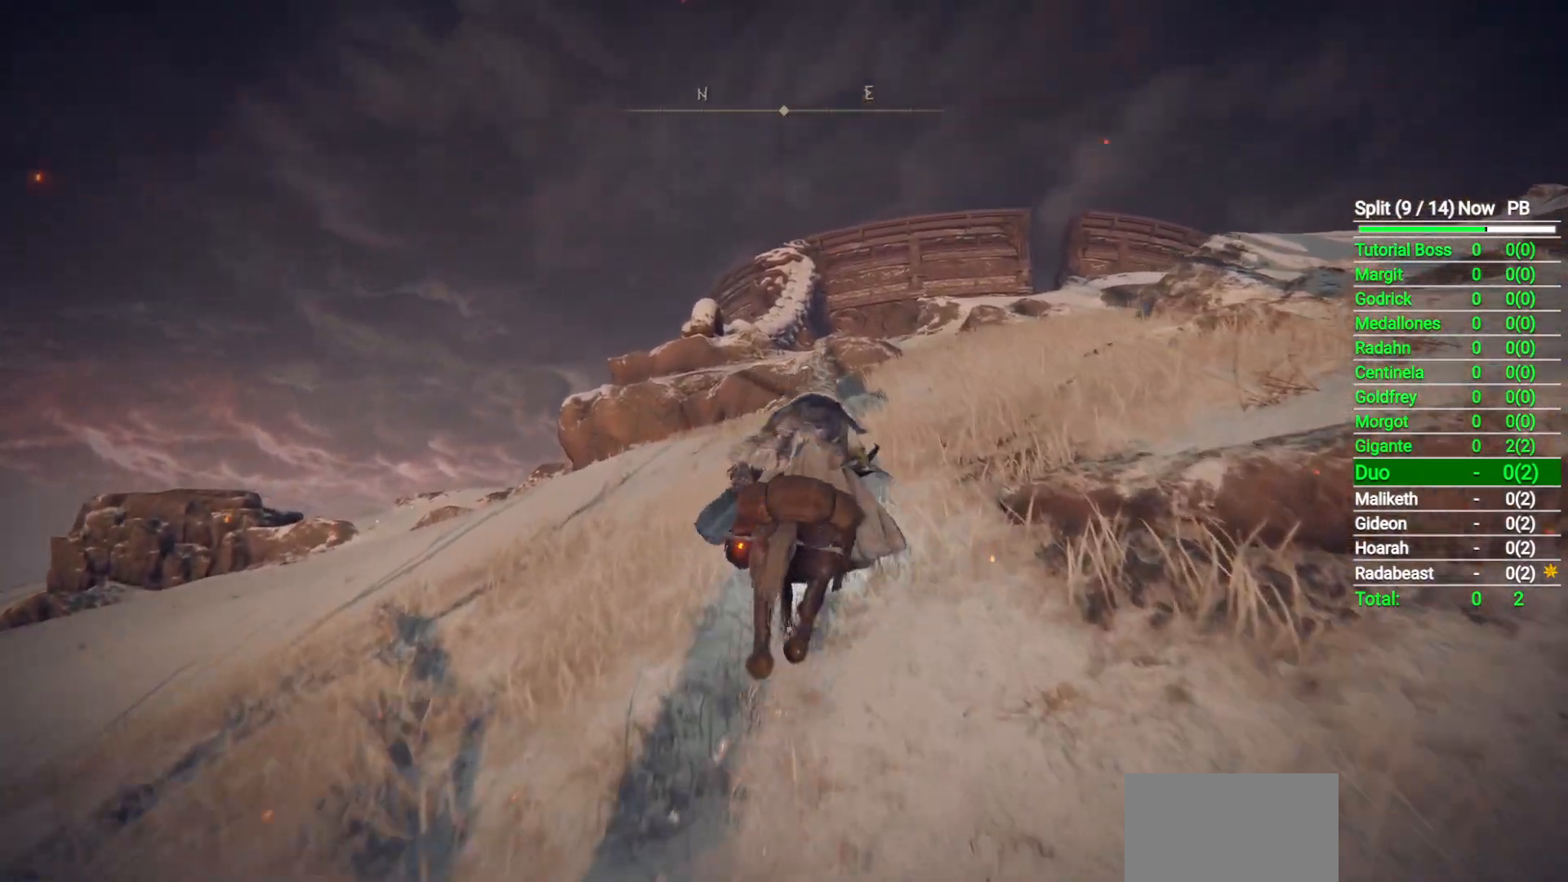
{"buttons": [], "left_stick": "up", "right_stick": "center", "button_events": []}
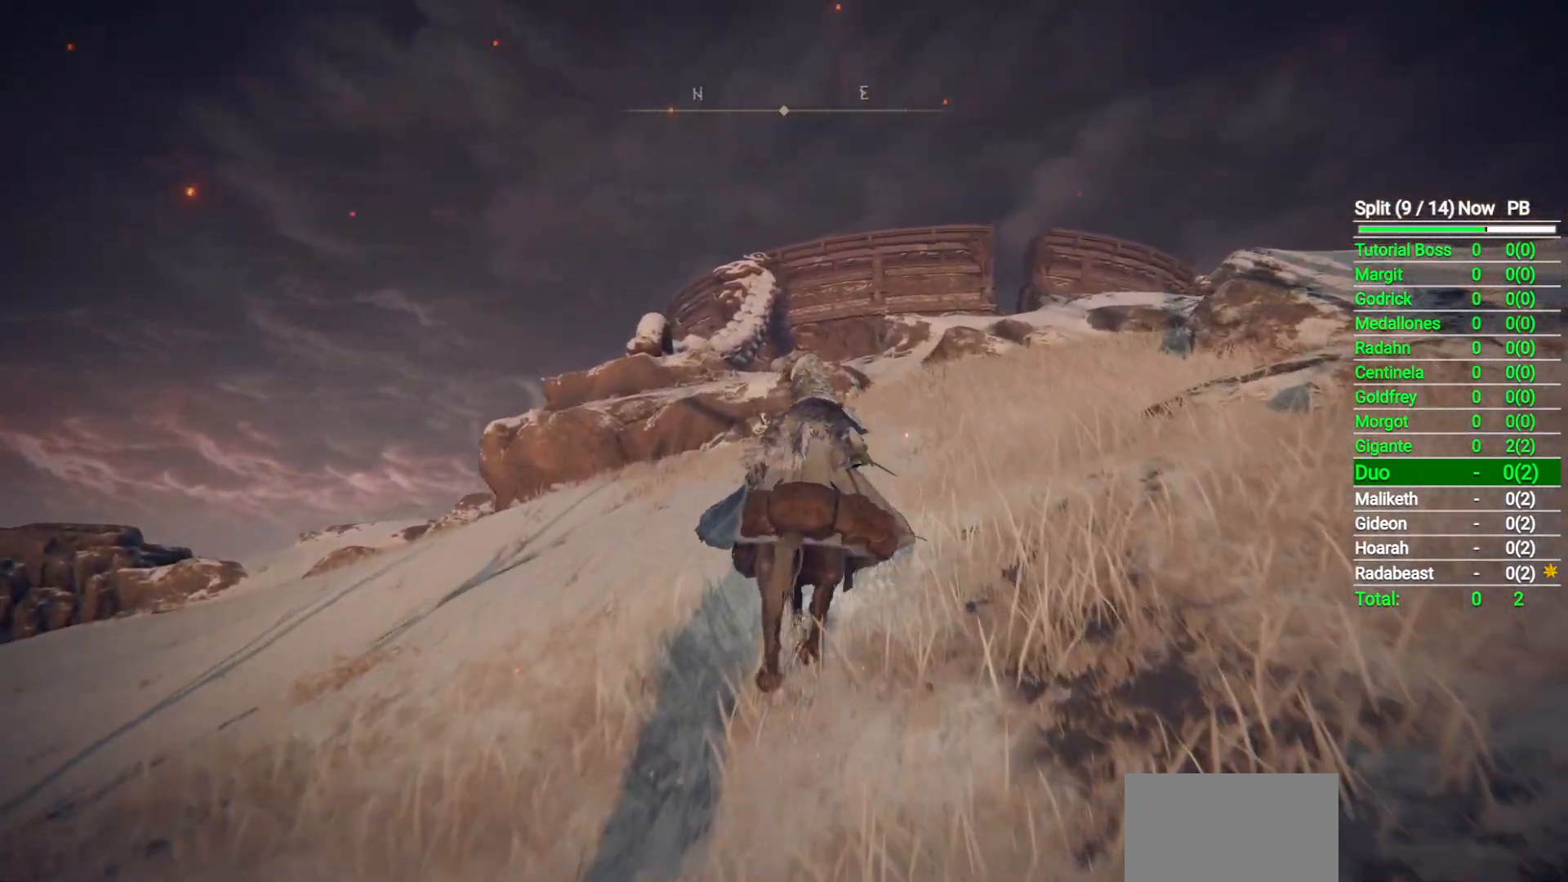
{"buttons": [], "left_stick": "up", "right_stick": "center", "button_events": [[17, "B", "down"], [117, "B", "up"]]}
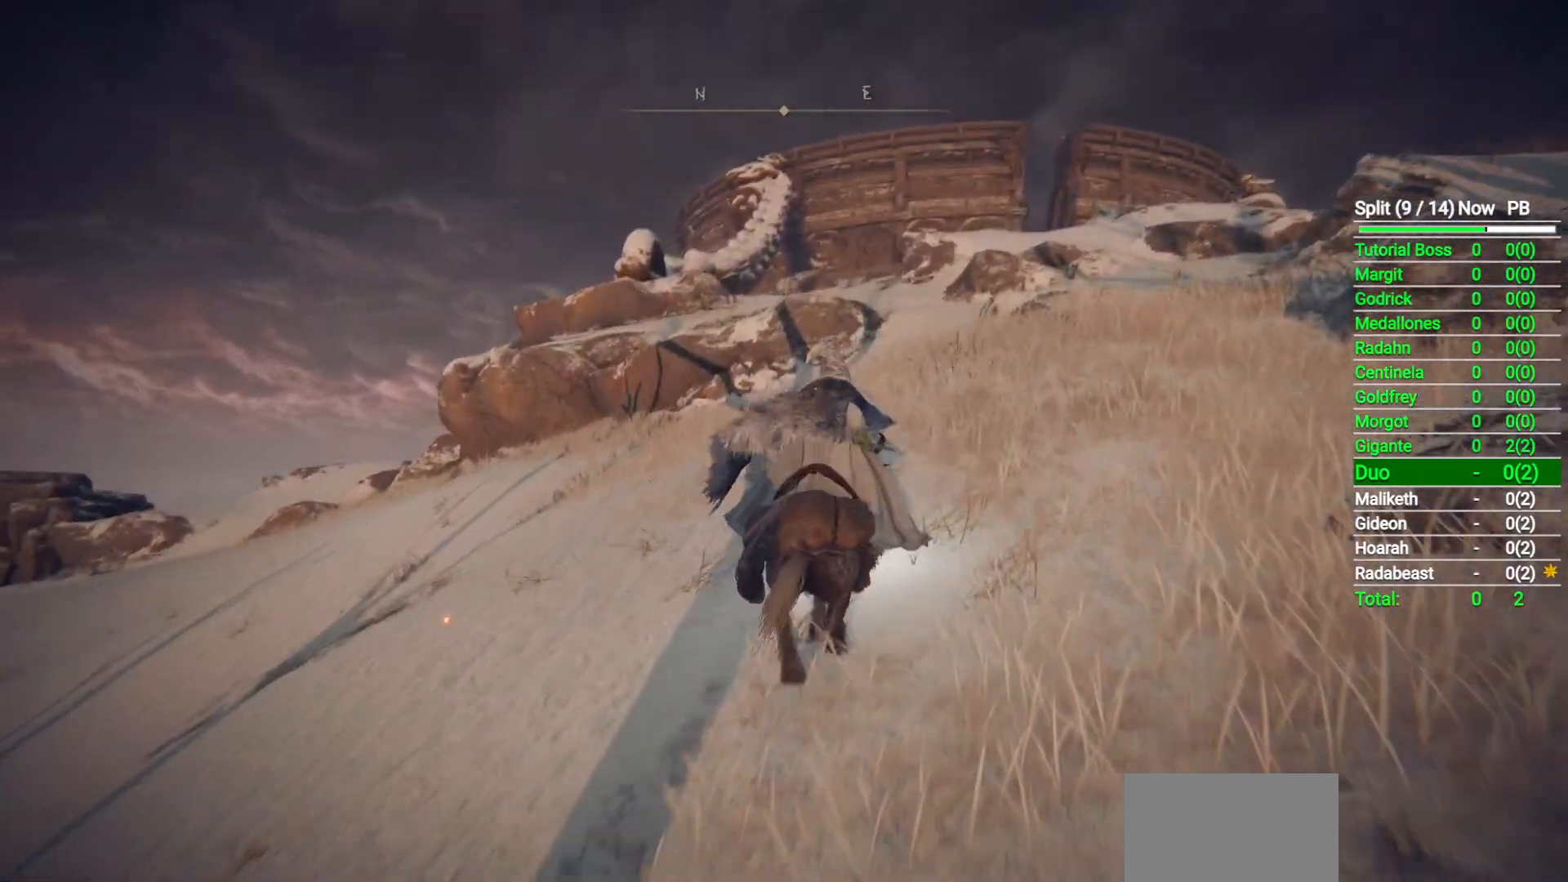
{"buttons": [], "left_stick": "up-right", "right_stick": "down-left", "button_events": []}
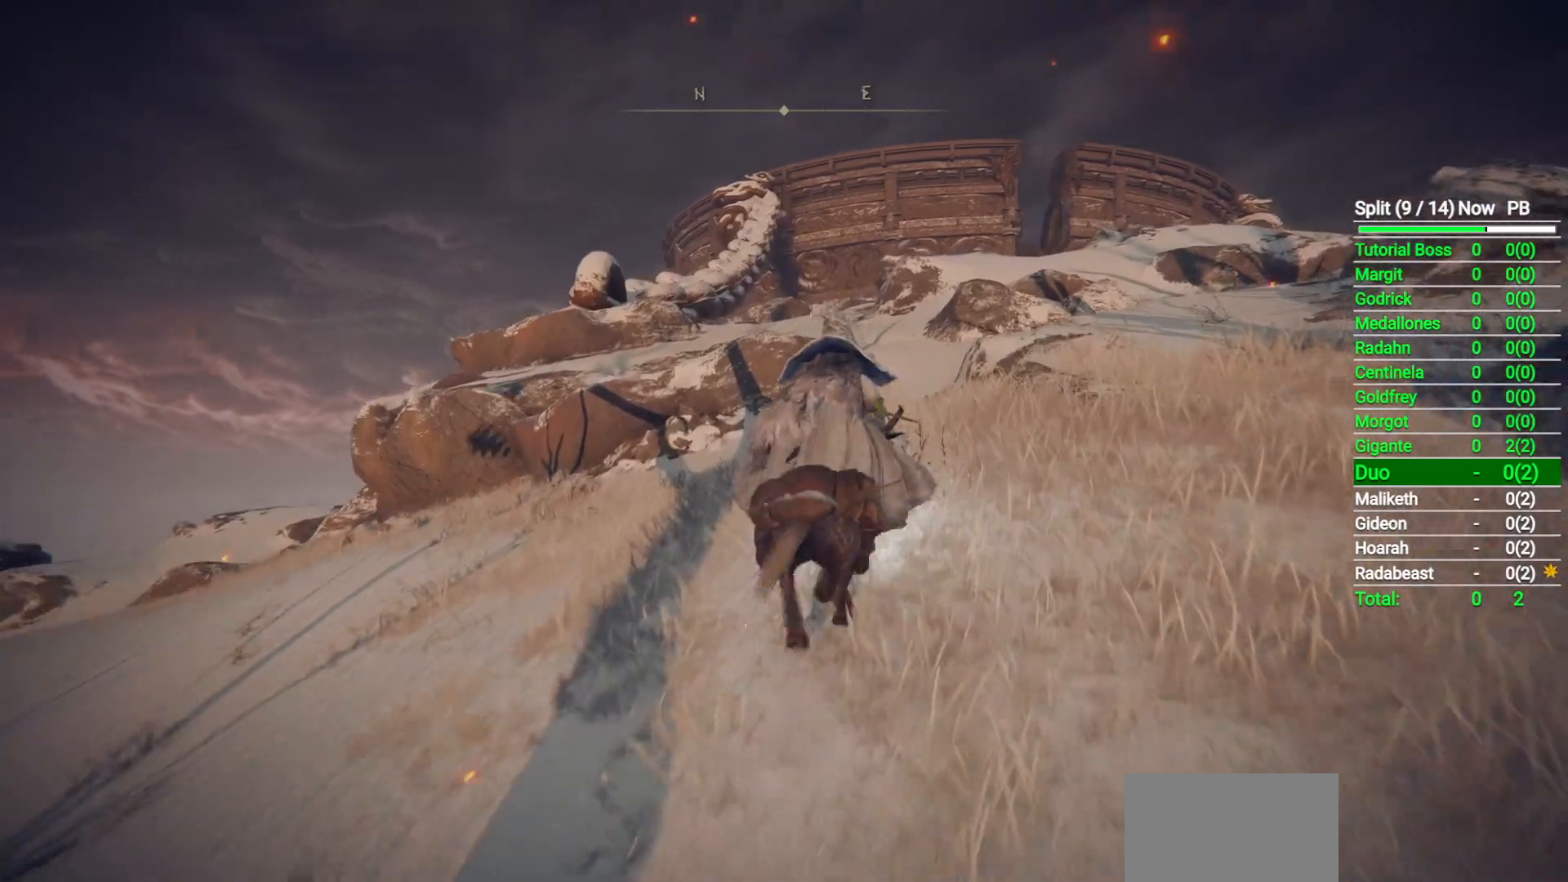
{"buttons": [], "left_stick": "up-right", "right_stick": "down-left", "button_events": []}
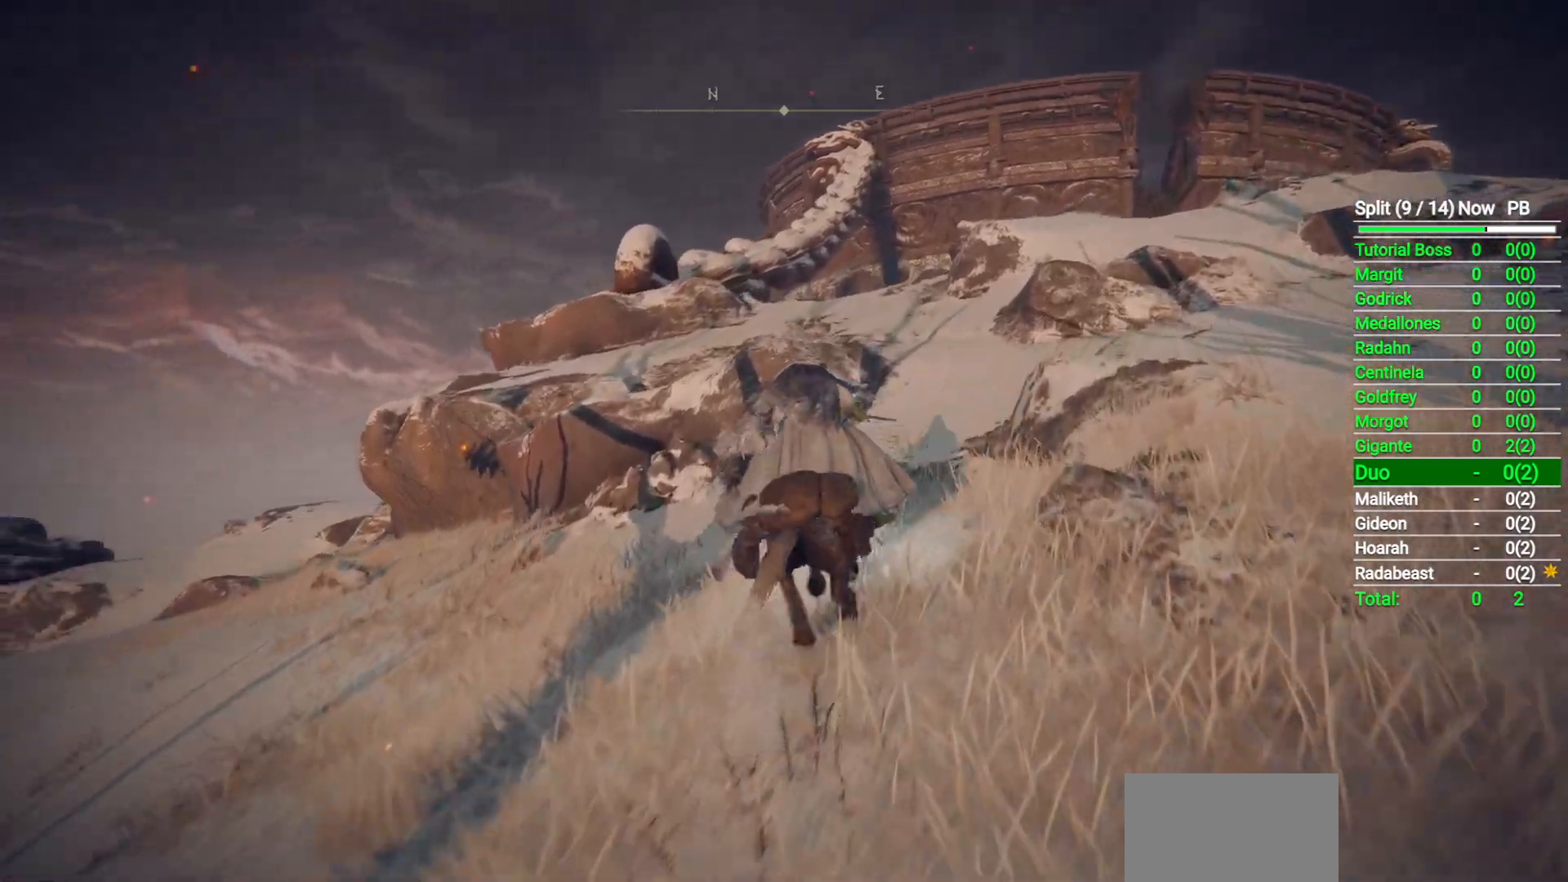
{"buttons": [], "left_stick": "up-right", "right_stick": "center", "button_events": []}
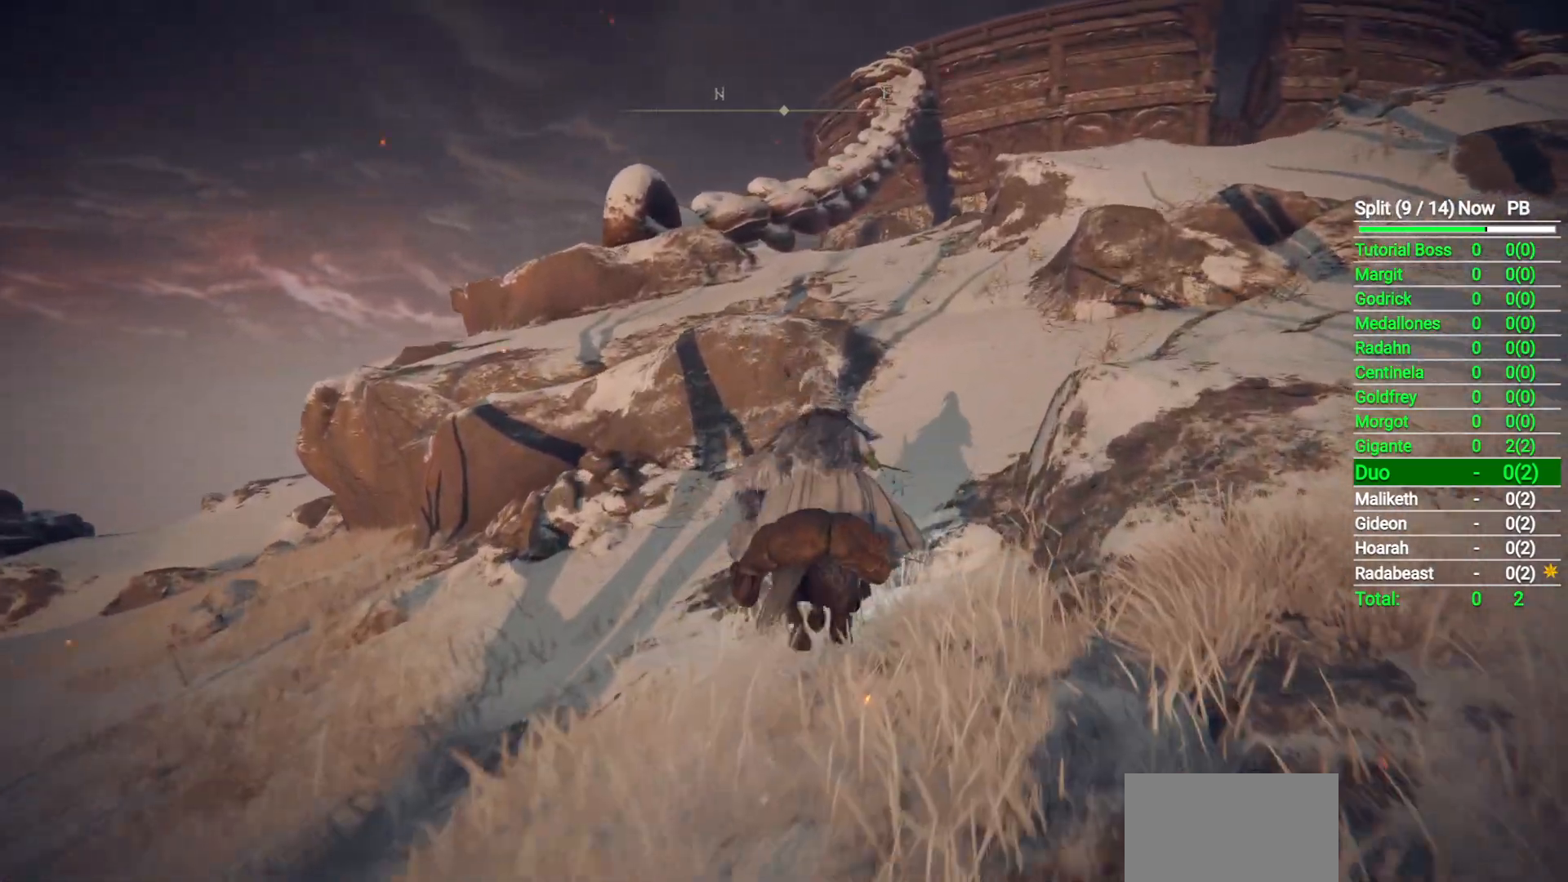
{"buttons": [], "left_stick": "up-right", "right_stick": "down-left", "button_events": []}
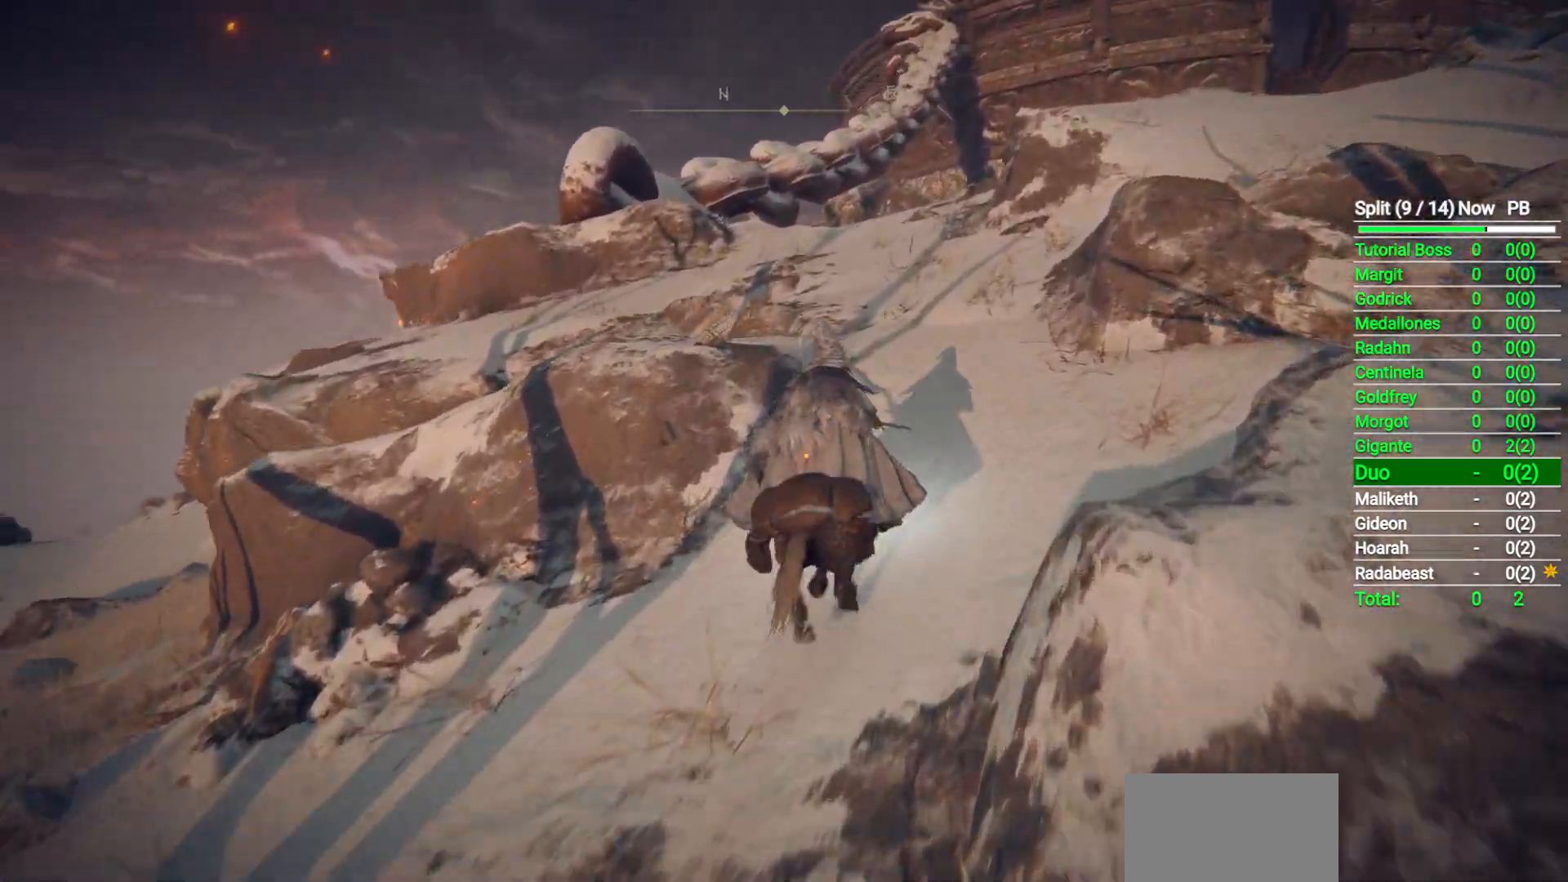
{"buttons": [], "left_stick": "up", "right_stick": "center", "button_events": []}
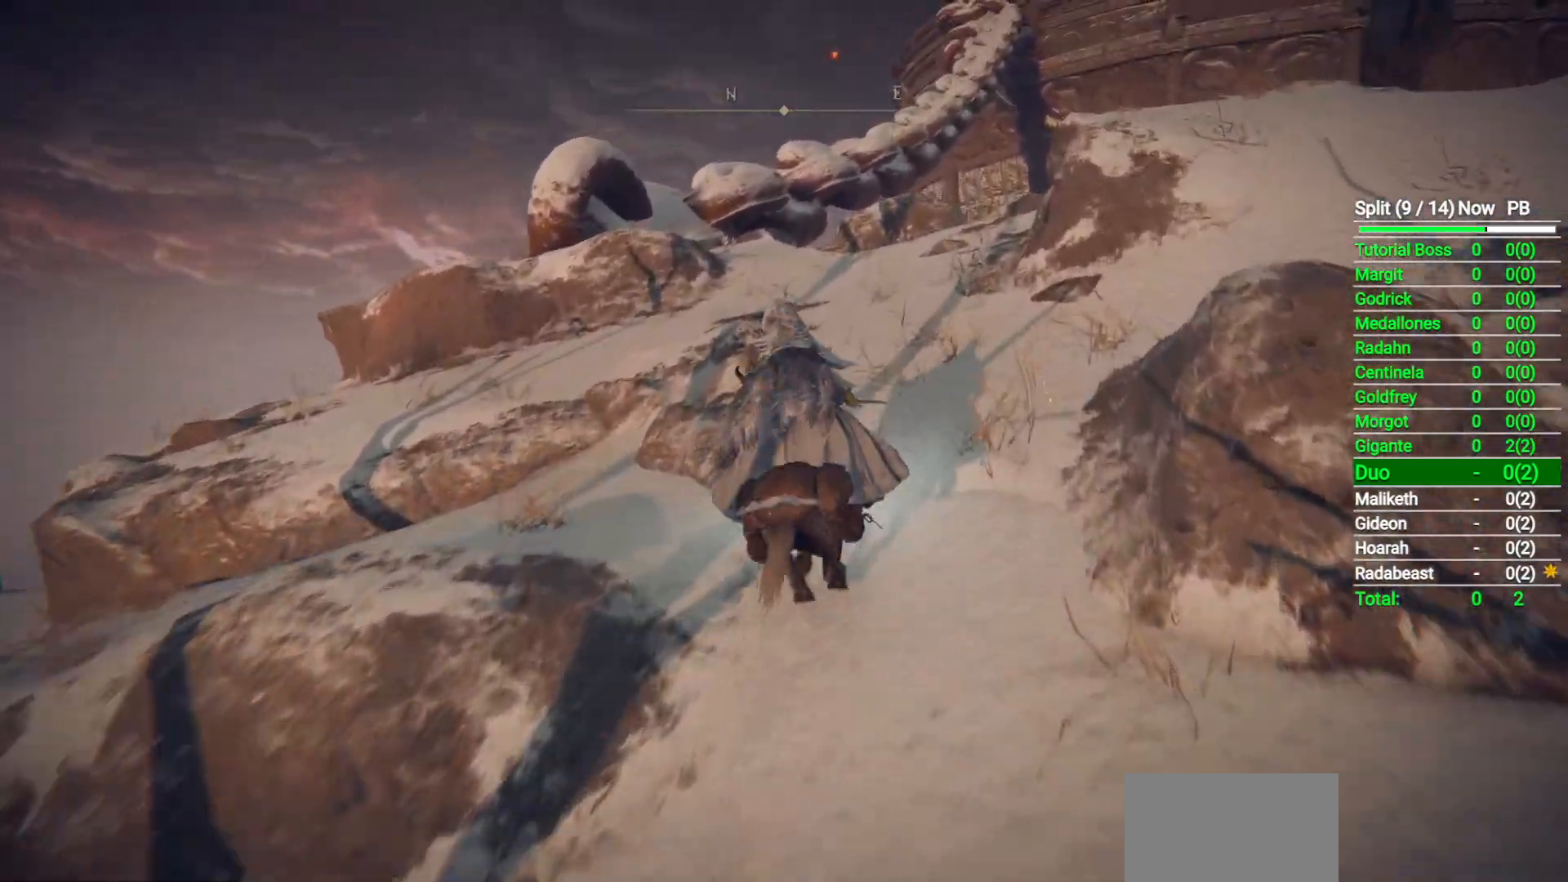
{"buttons": [], "left_stick": "up", "right_stick": "center", "button_events": []}
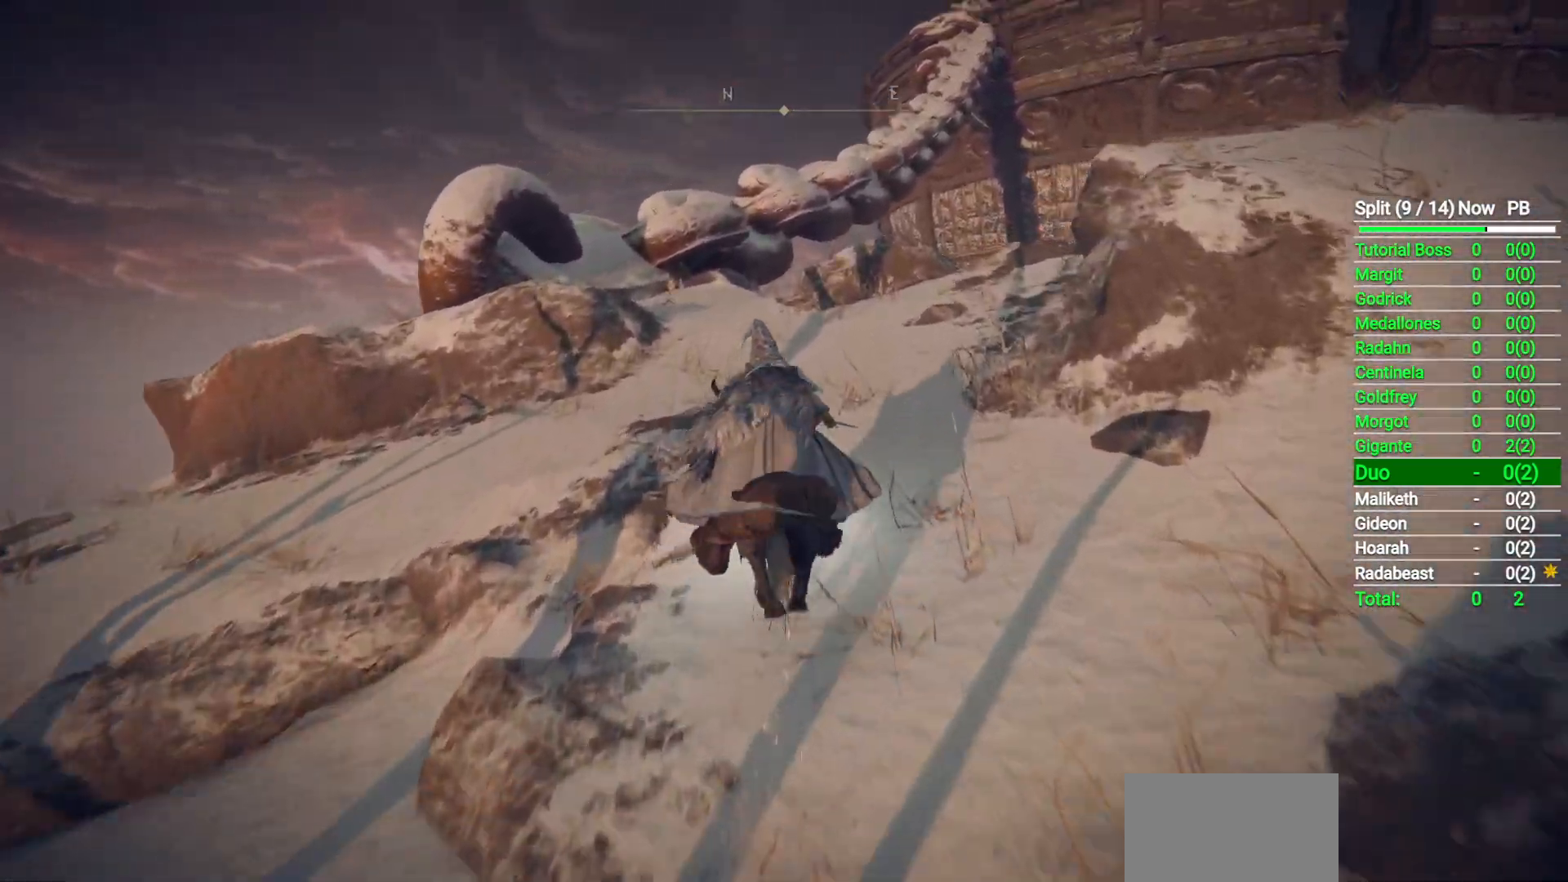
{"buttons": [], "left_stick": "up", "right_stick": "down", "button_events": []}
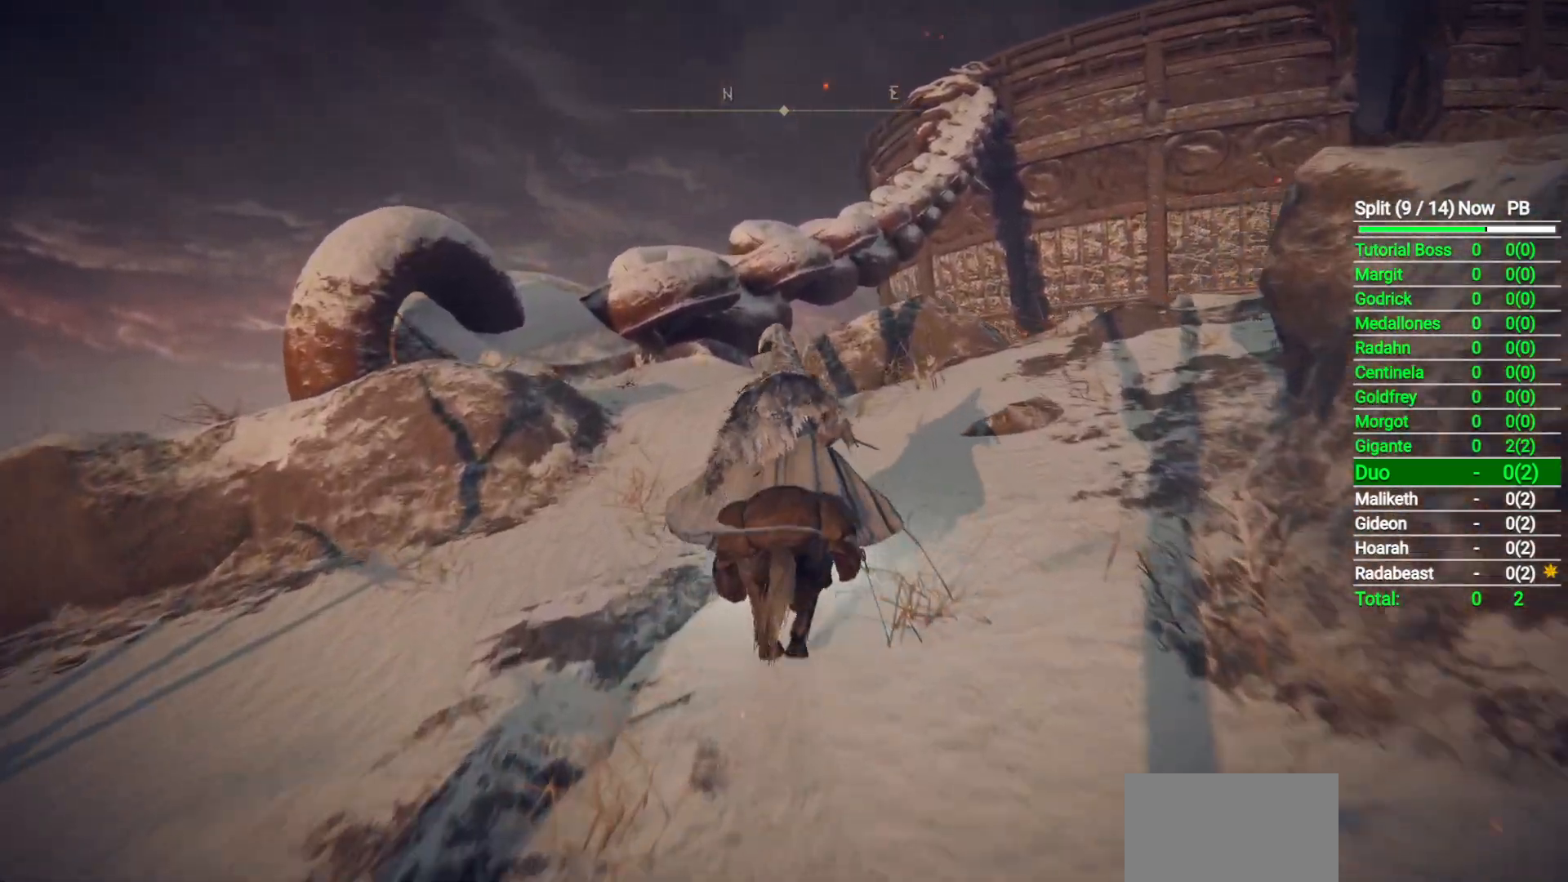
{"buttons": [], "left_stick": "up-left", "right_stick": "down-right", "button_events": []}
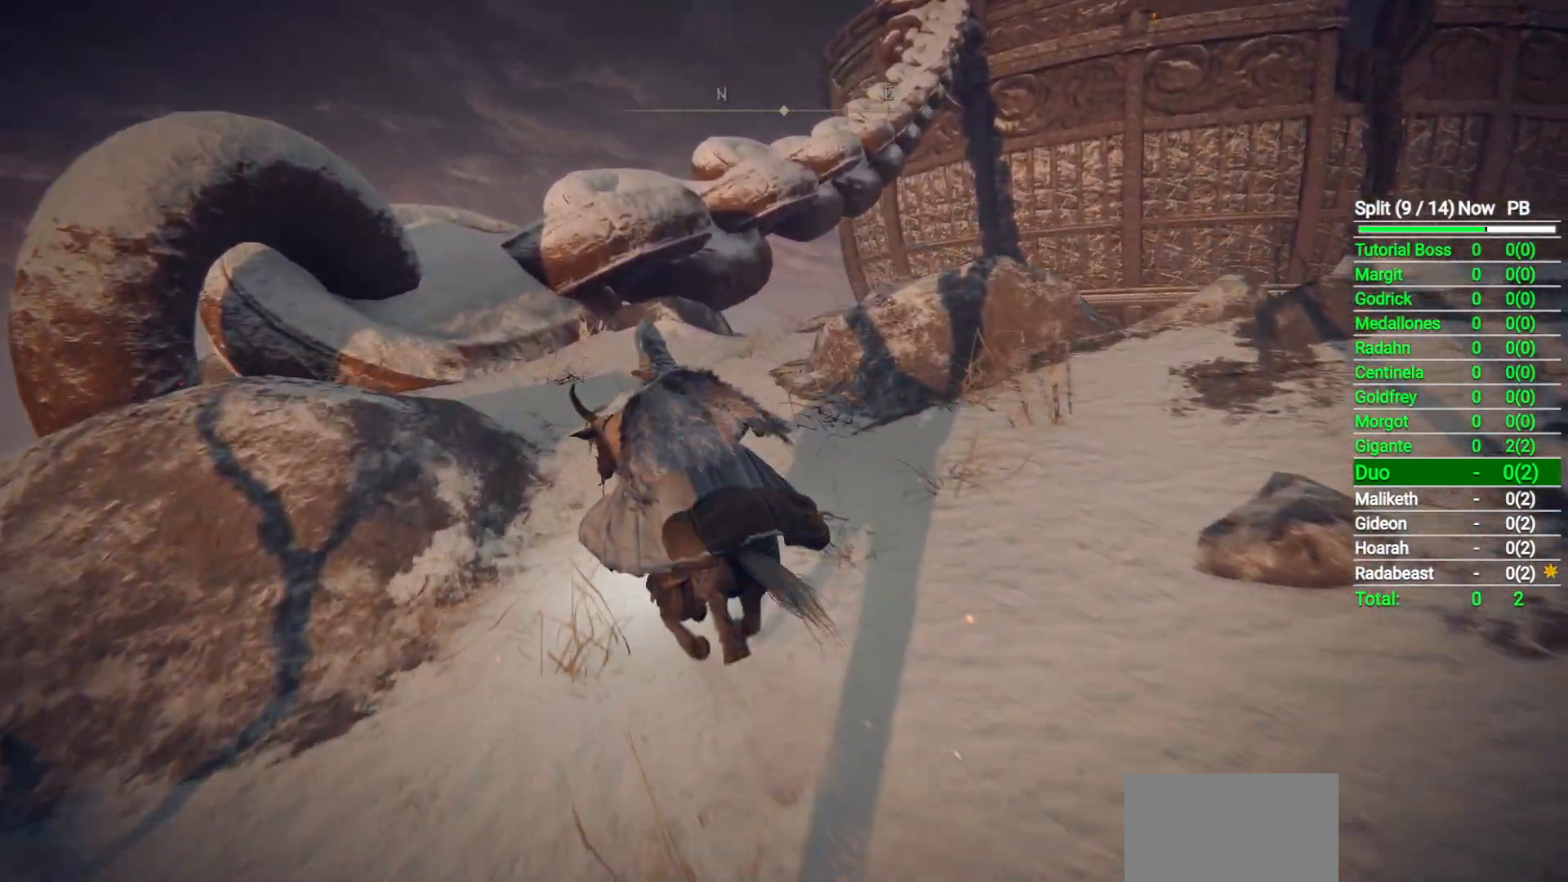
{"buttons": [], "left_stick": "up-left", "right_stick": "down-right", "button_events": []}
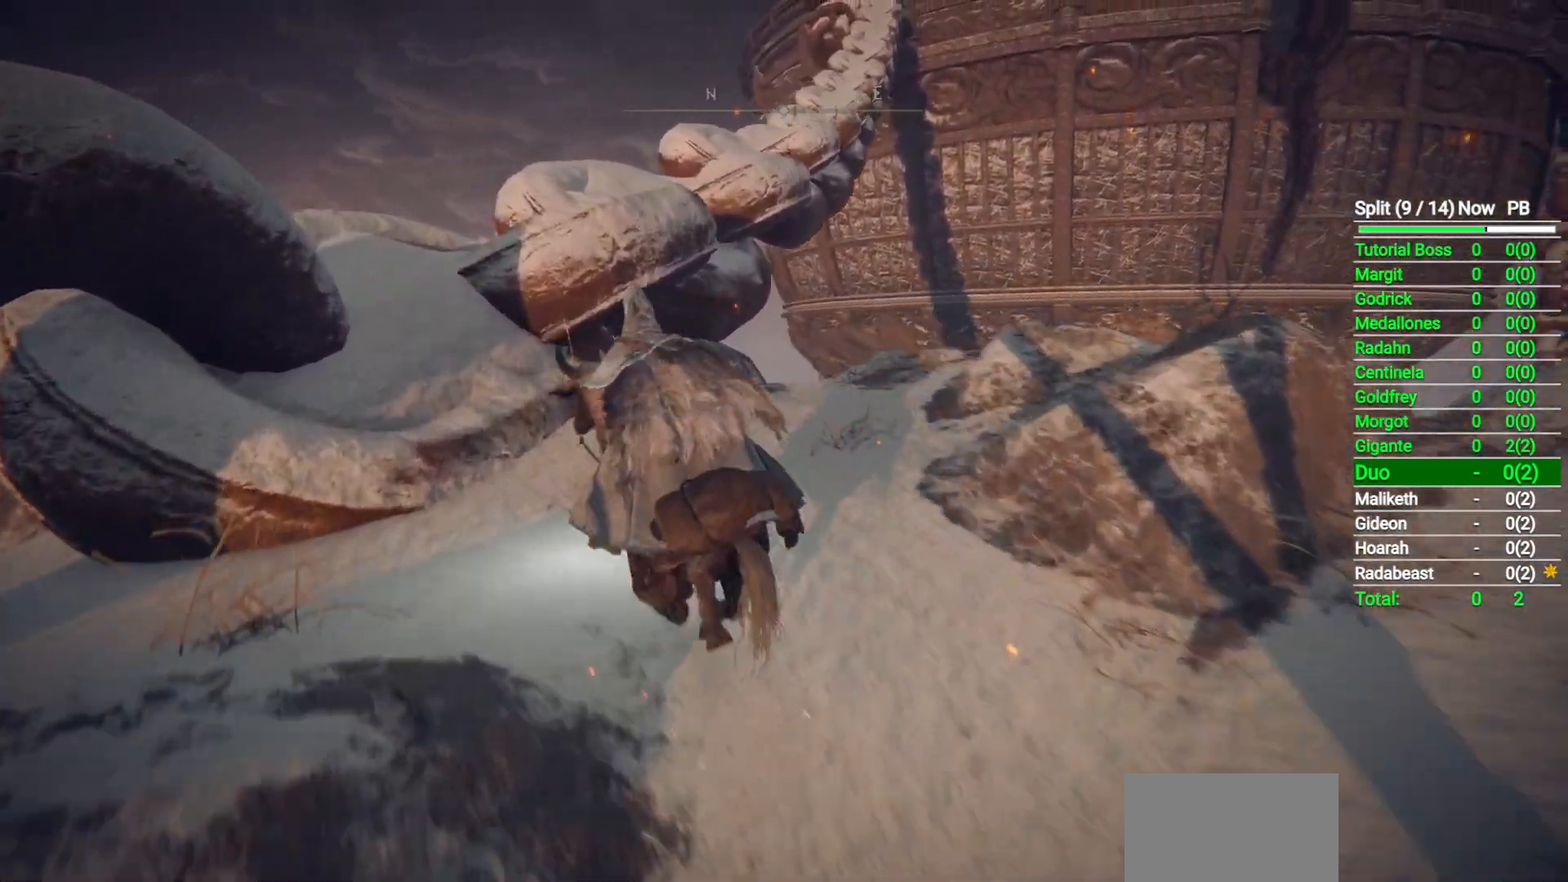
{"buttons": ["A"], "left_stick": "up-left", "right_stick": "center", "button_events": [[167, "A", "down"], [267, "A", "up"], [450, "A", "down"]]}
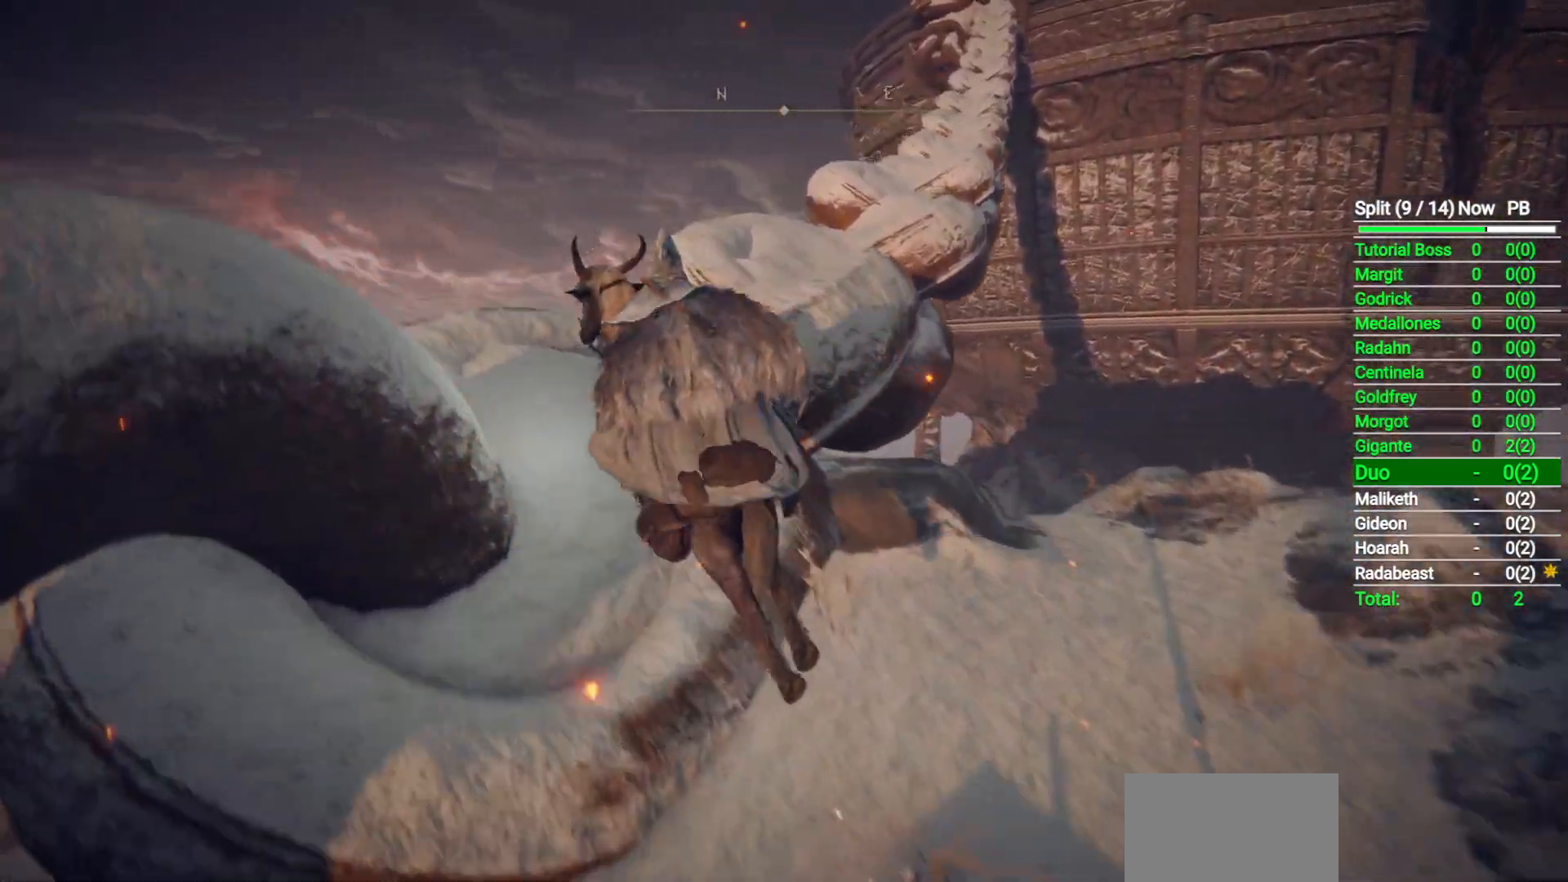
{"buttons": [], "left_stick": "up", "right_stick": "down-right", "button_events": [[50, "A", "up"]]}
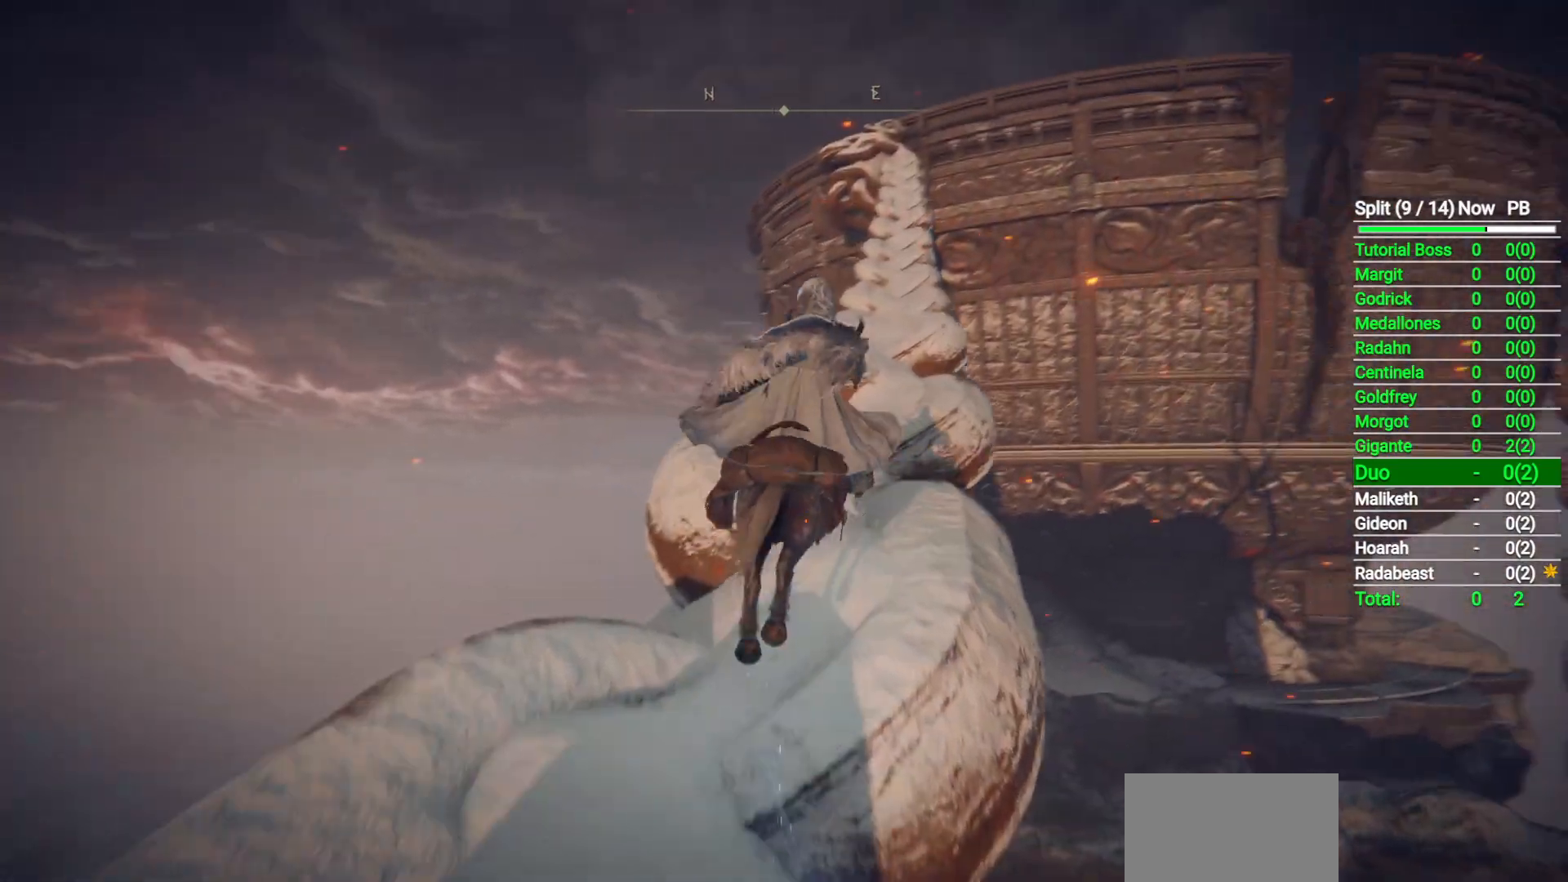
{"buttons": ["B"], "left_stick": "up", "right_stick": "center", "button_events": [[467, "B", "down"]]}
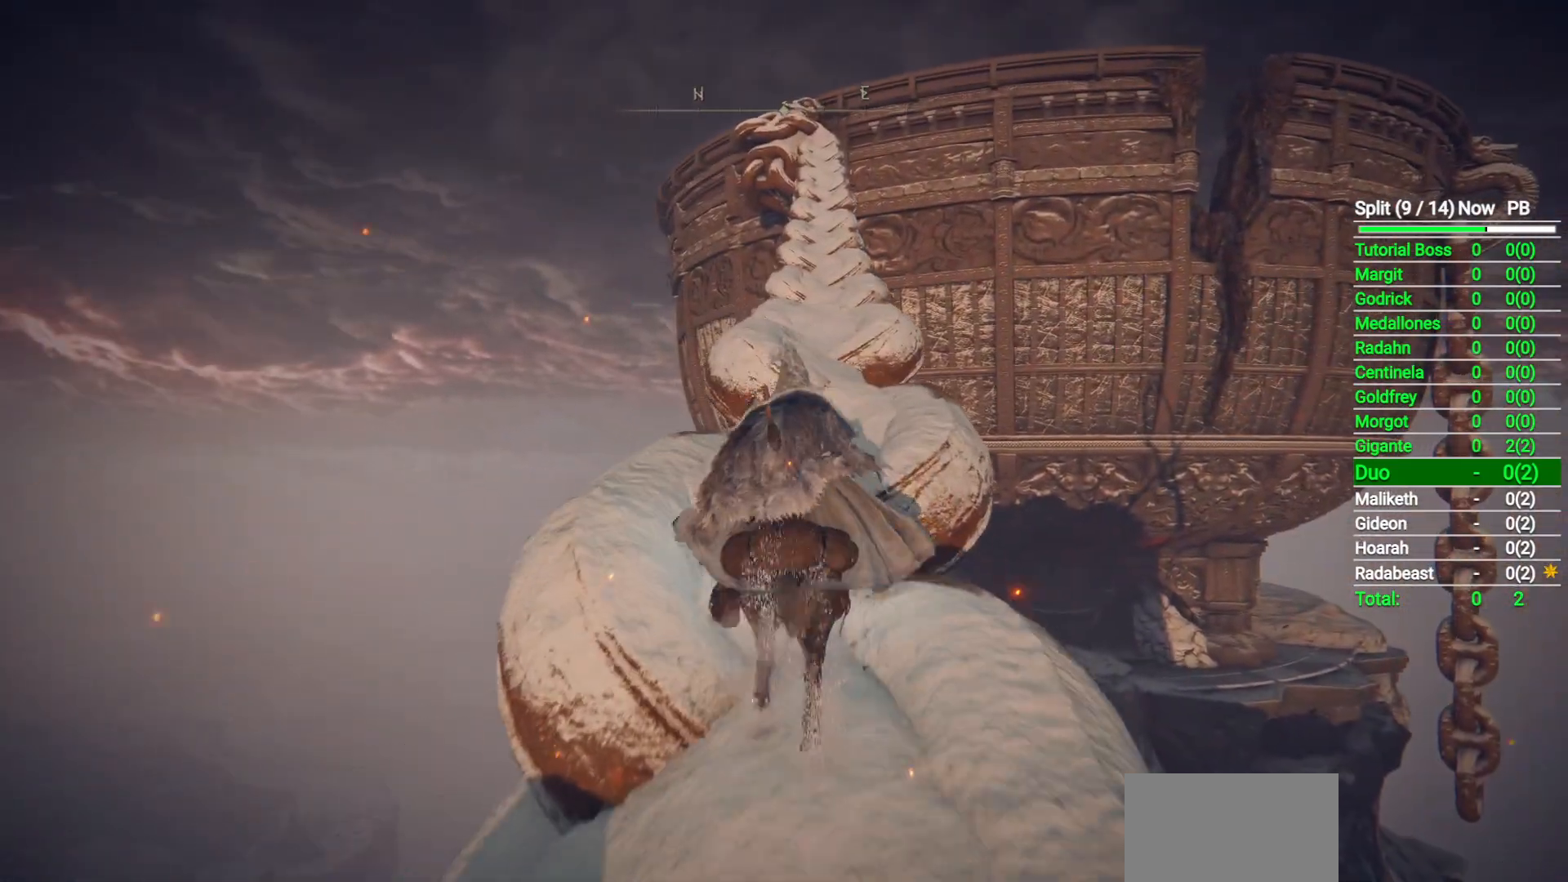
{"buttons": [], "left_stick": "up", "right_stick": "center", "button_events": [[83, "B", "up"]]}
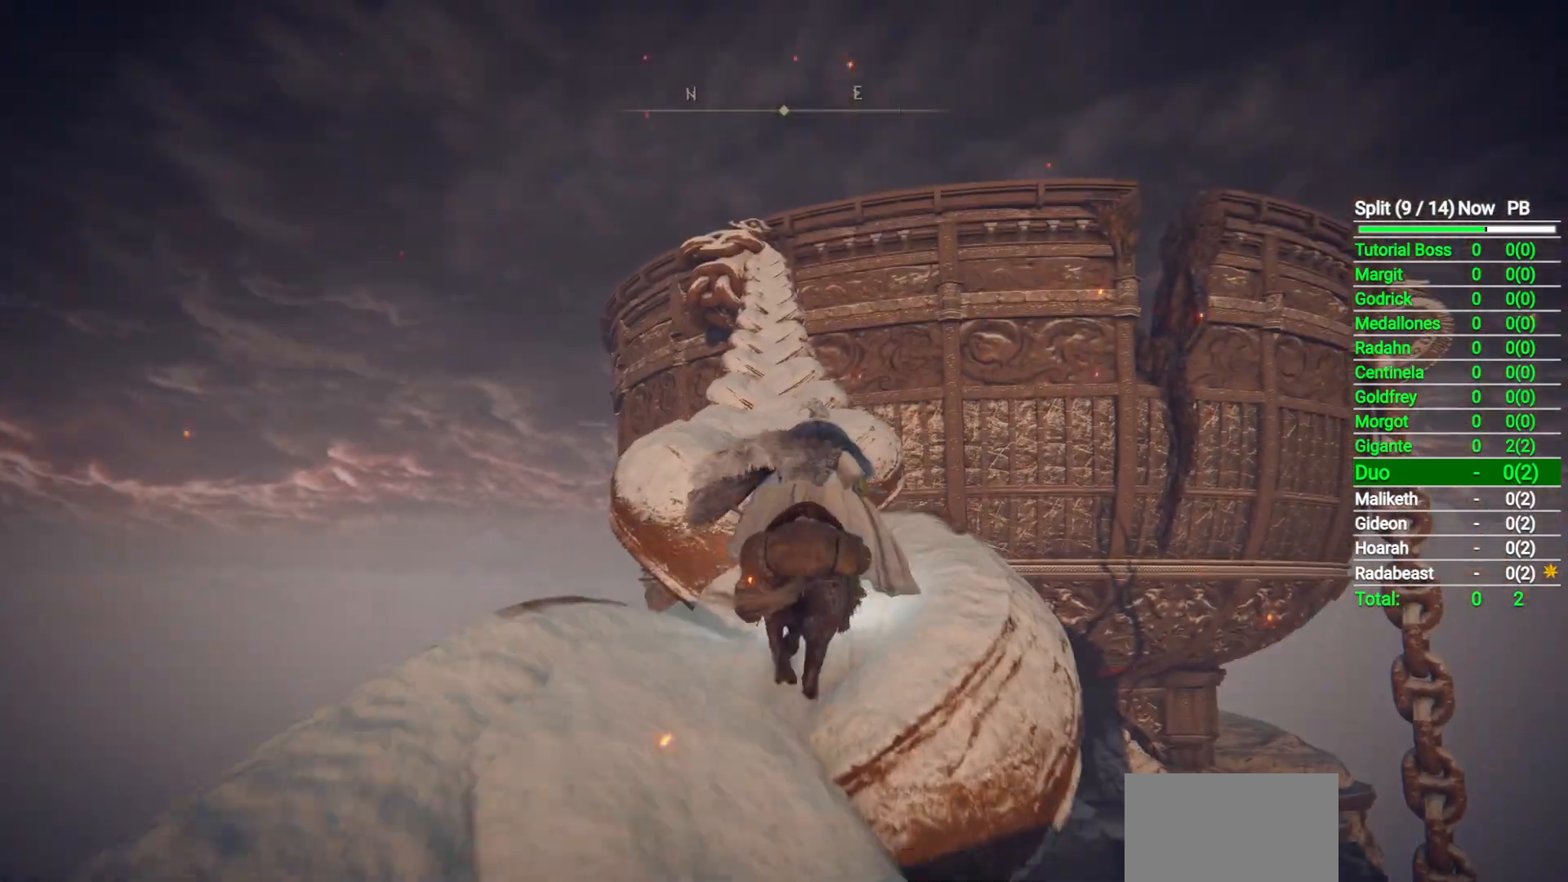
{"buttons": [], "left_stick": "up", "right_stick": "center", "button_events": []}
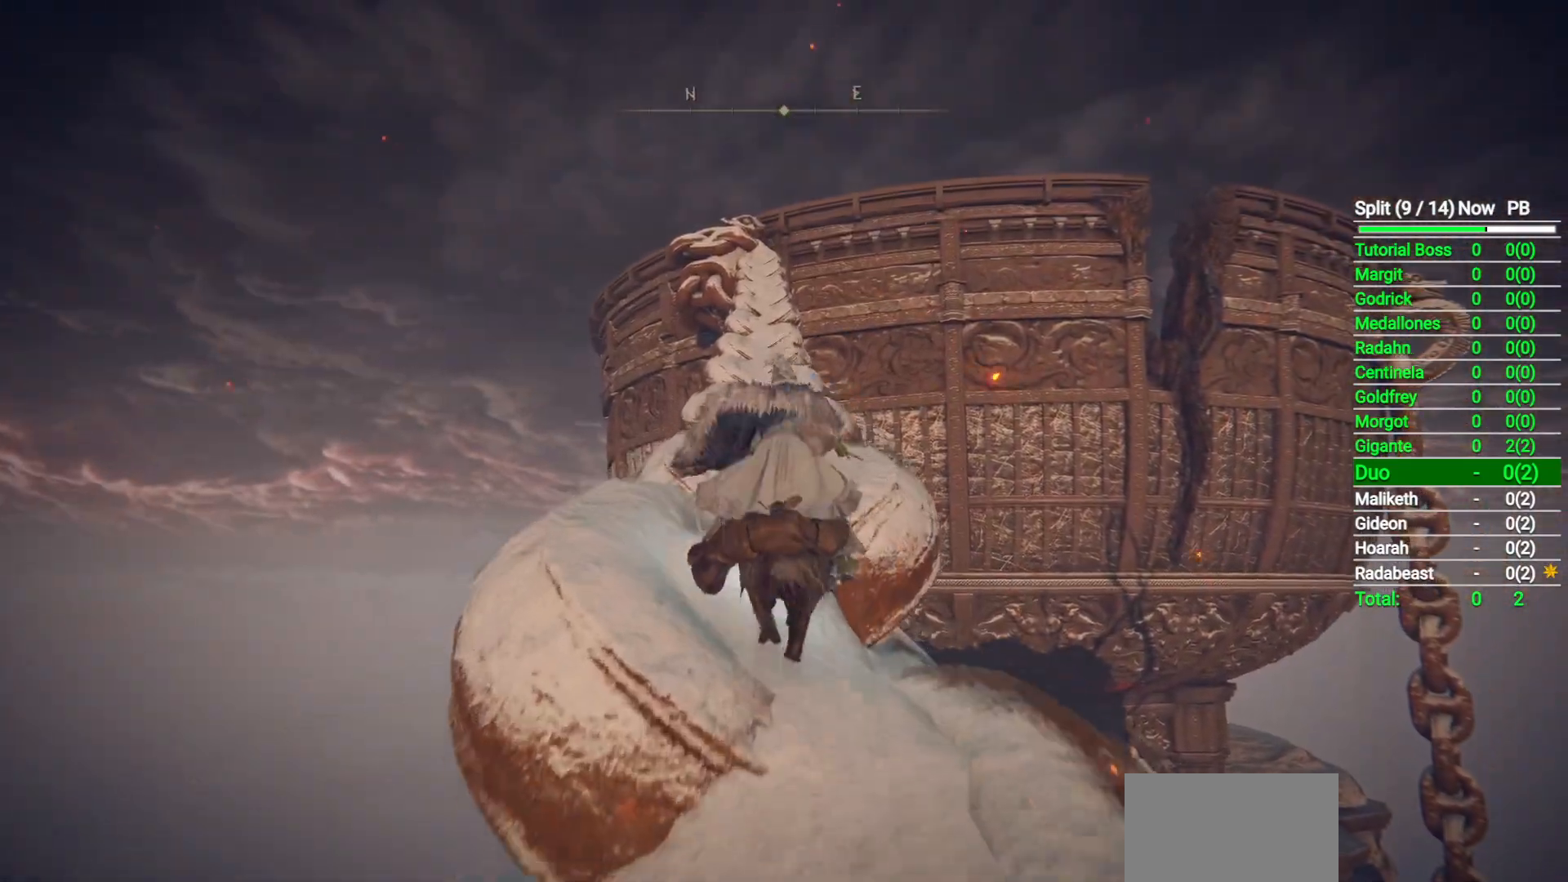
{"buttons": [], "left_stick": "up", "right_stick": "center", "button_events": []}
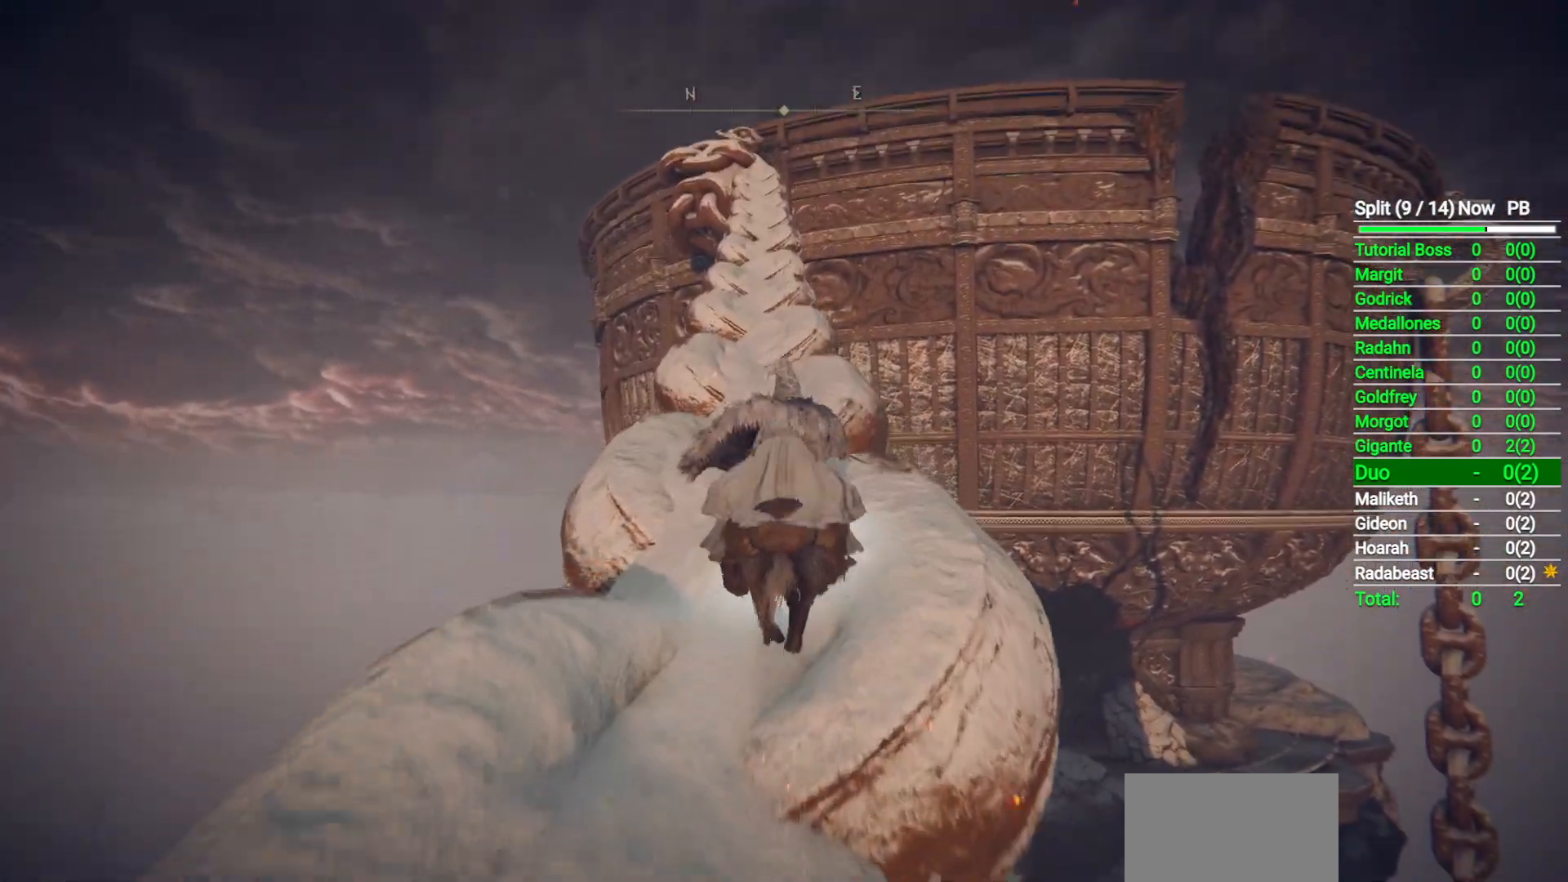
{"buttons": [], "left_stick": "up", "right_stick": "center", "button_events": []}
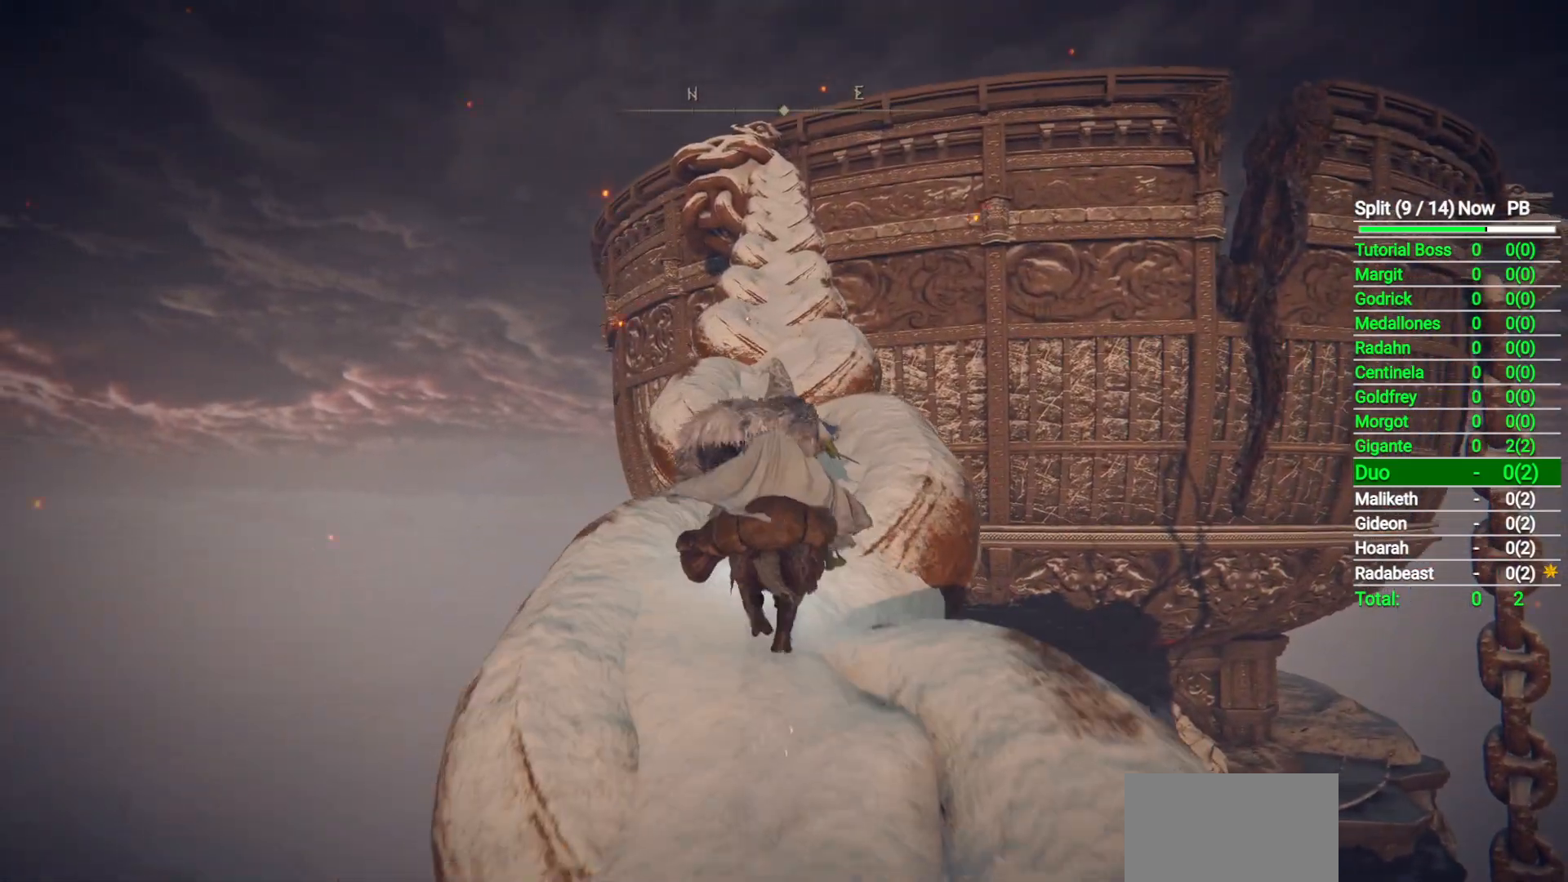
{"buttons": [], "left_stick": "up", "right_stick": "center", "button_events": []}
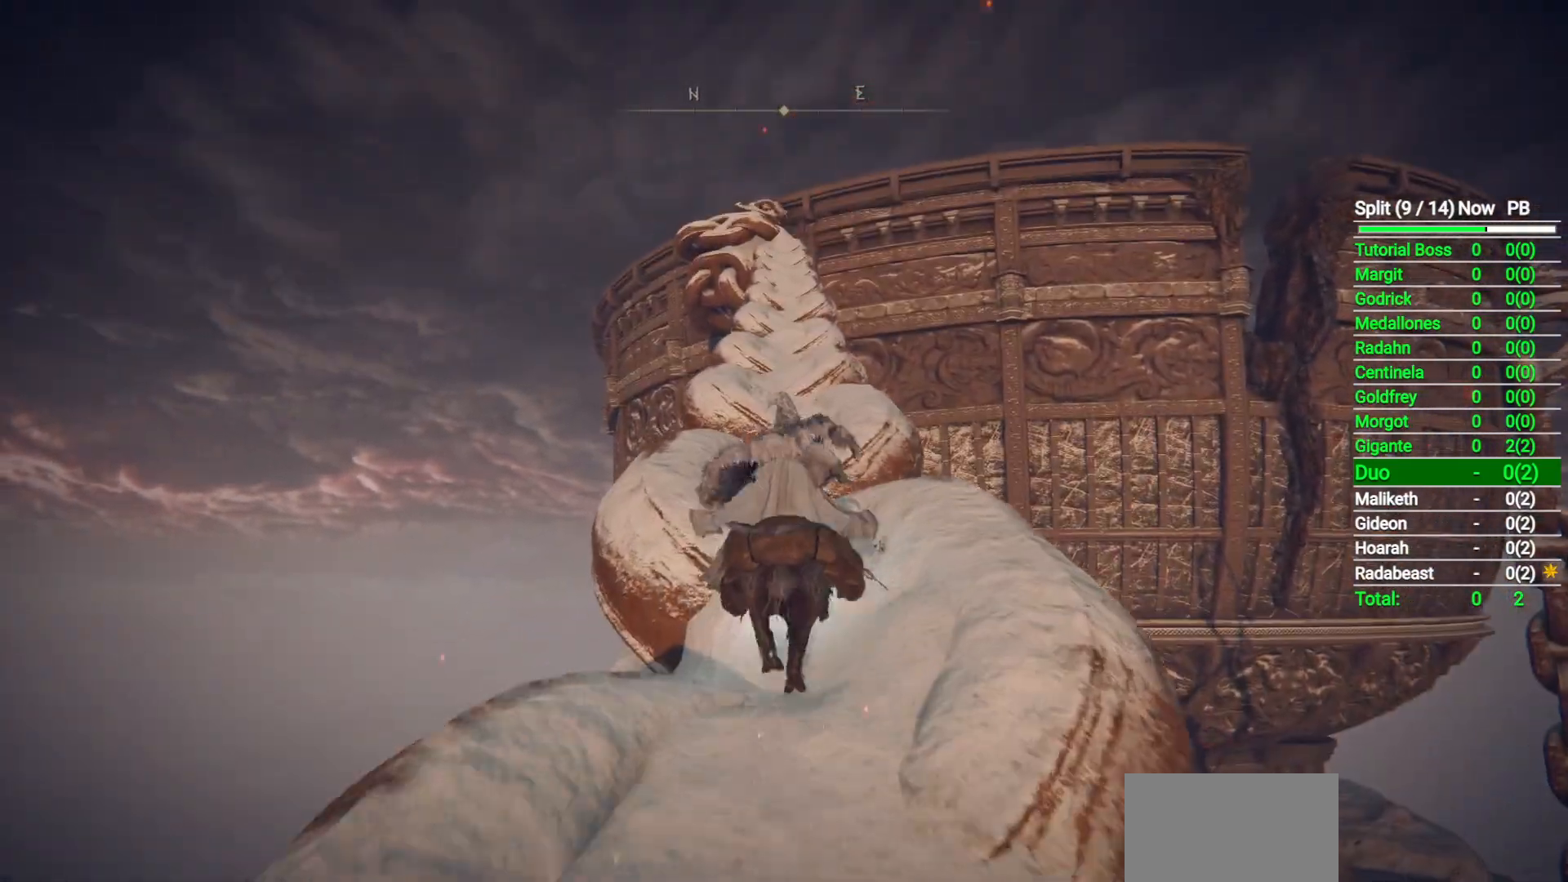
{"buttons": [], "left_stick": "up", "right_stick": "center", "button_events": [[83, "B", "down"], [183, "B", "up"]]}